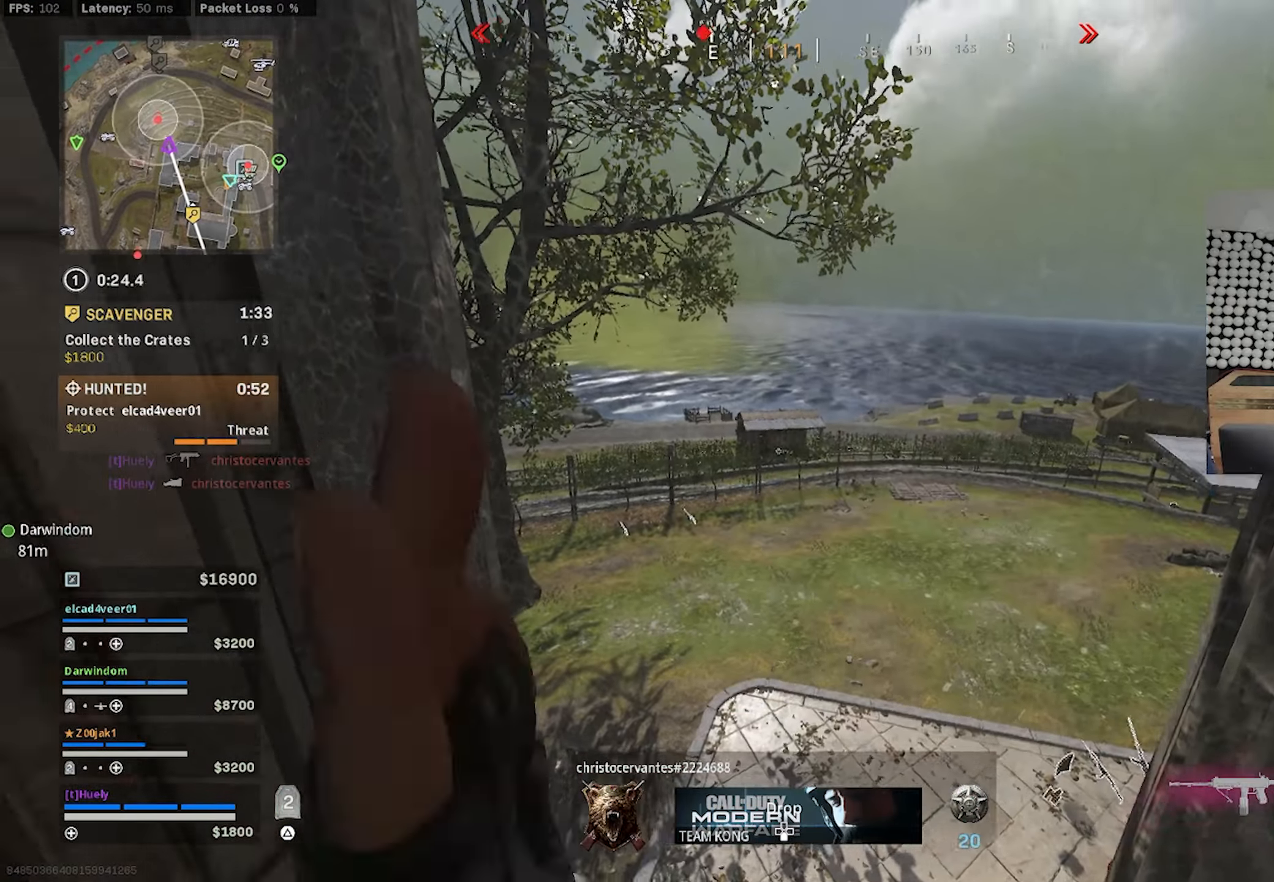
Gameplay with a controller (PlayStation layout); each line is a JSON object with the inputs held at the frame after it. "events" lists button and stick changes between this image and that frame as [ms after this image, input, new state], when the widget could be followed in between.
{"buttons": [], "left_stick": "right", "right_stick": "up", "events": [[133, "right_stick", "up"], [316, "left_stick", "up-right"], [483, "left_stick", "right"]]}
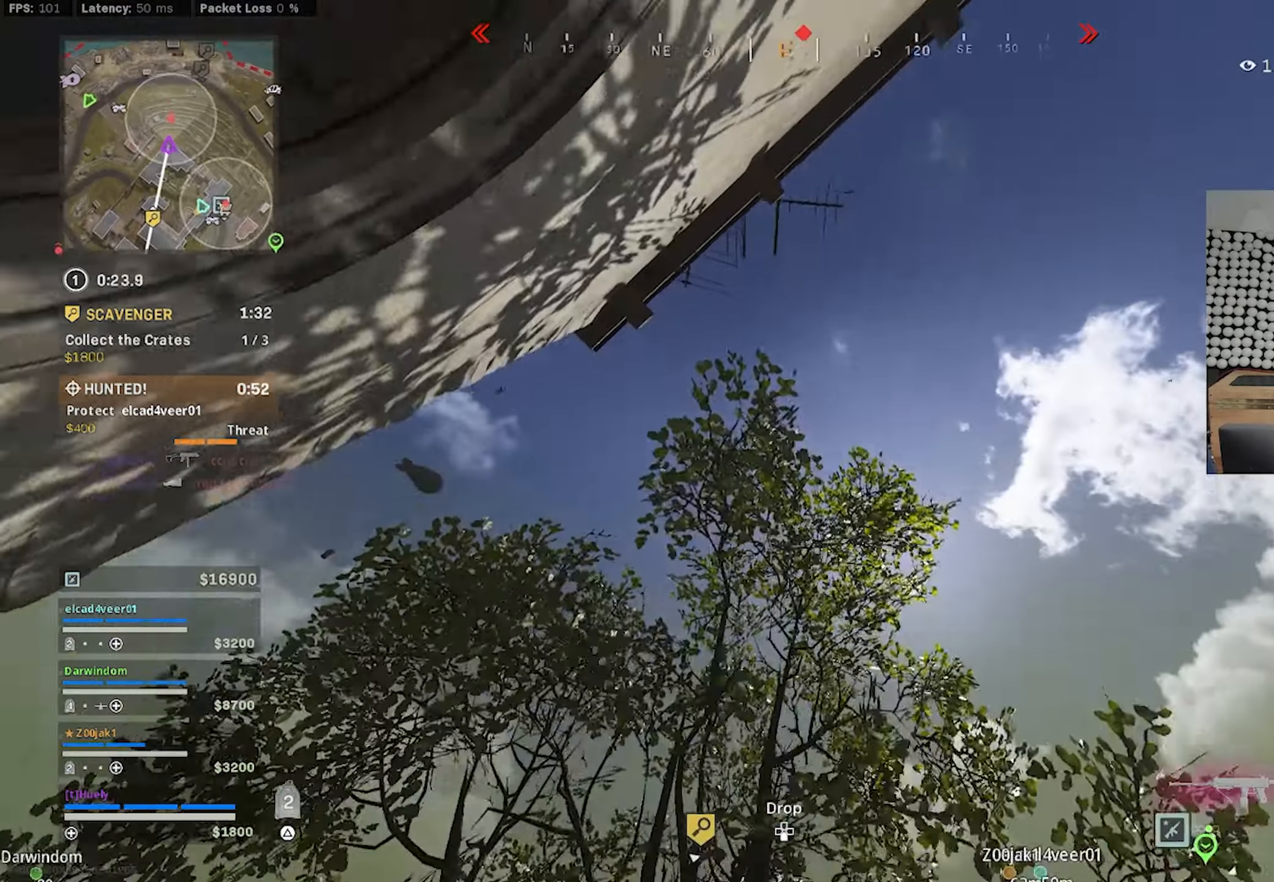
{"buttons": [], "left_stick": "up-right", "right_stick": "down-right", "events": [[83, "TRIANGLE", "down"], [116, "right_stick", "center"], [150, "TRIANGLE", "up"], [383, "right_stick", "down-right"], [450, "left_stick", "up-right"]]}
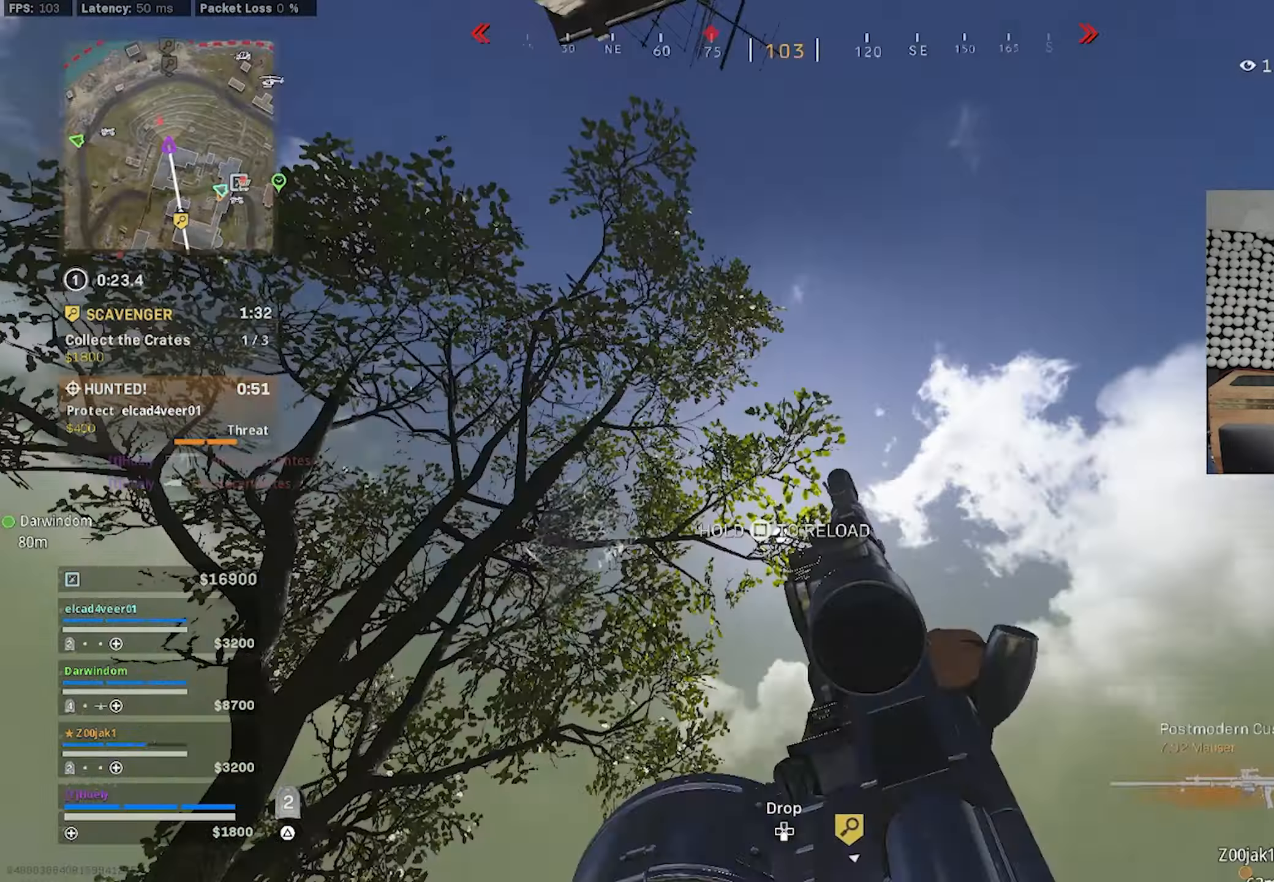
{"buttons": ["SQUARE"], "left_stick": "up-right", "right_stick": "left", "events": [[200, "right_stick", "center"], [316, "SQUARE", "down"], [383, "SQUARE", "up"], [466, "SQUARE", "down"], [466, "right_stick", "left"]]}
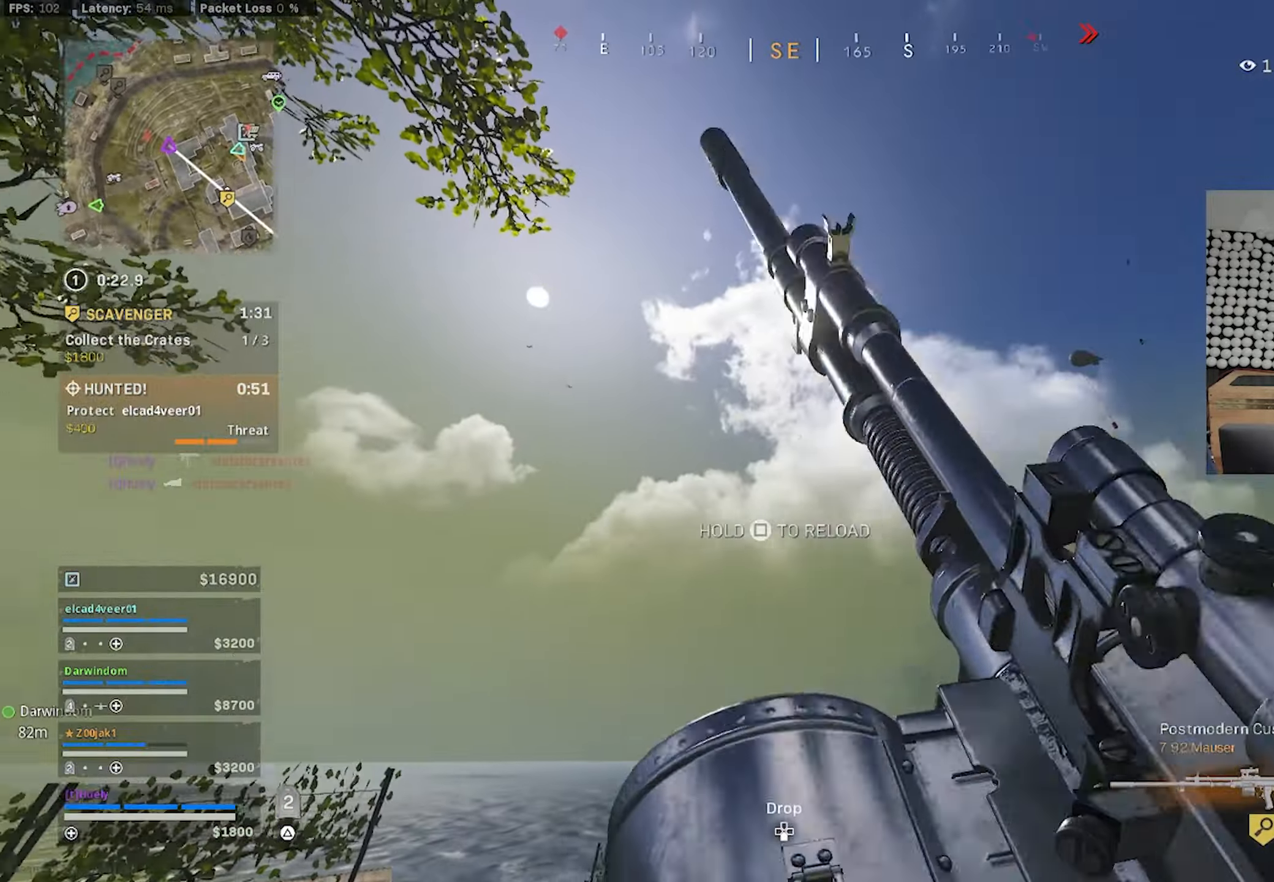
{"buttons": [], "left_stick": "right", "right_stick": "center", "events": [[50, "SQUARE", "up"], [66, "left_stick", "right"], [483, "right_stick", "center"]]}
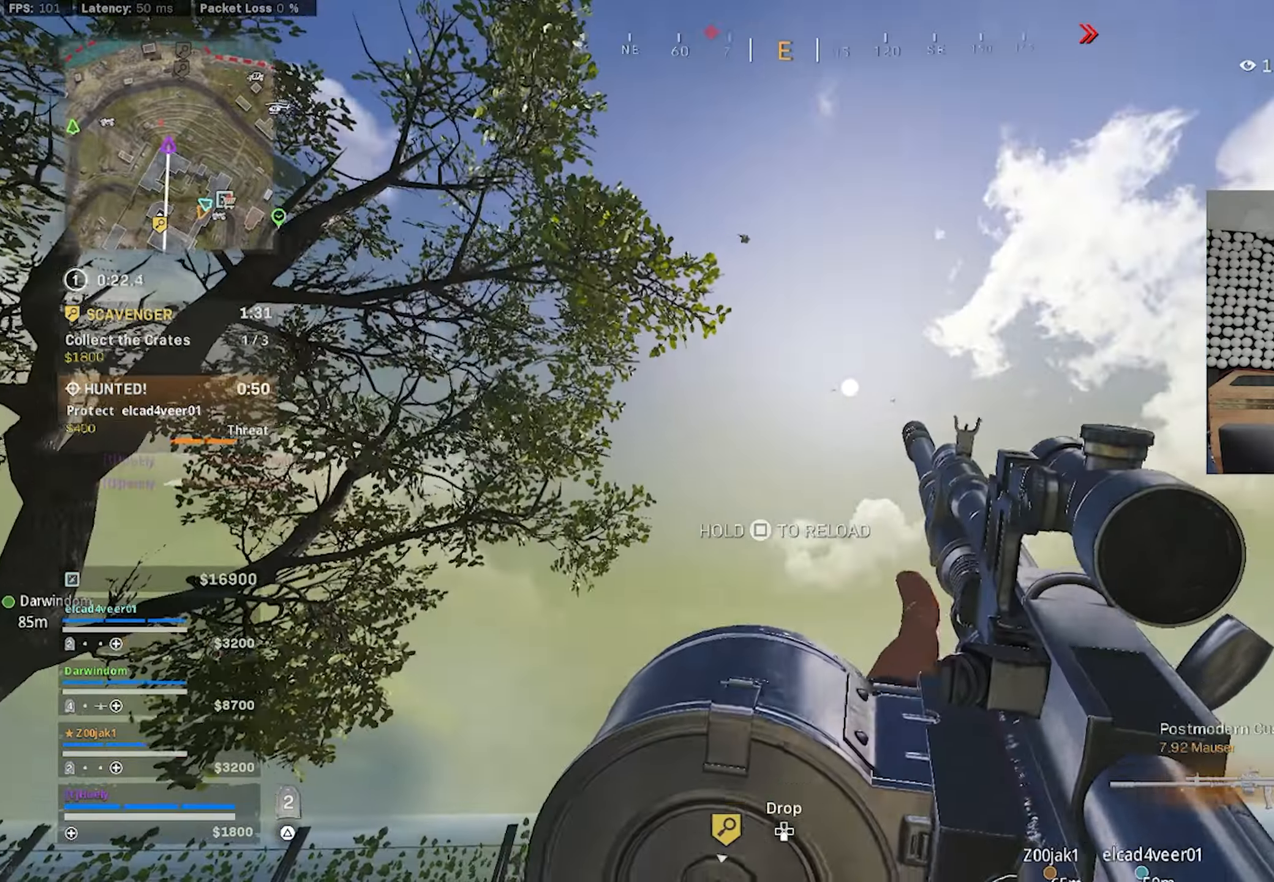
{"buttons": [], "left_stick": "up", "right_stick": "right", "events": [[400, "right_stick", "right"], [433, "left_stick", "up"]]}
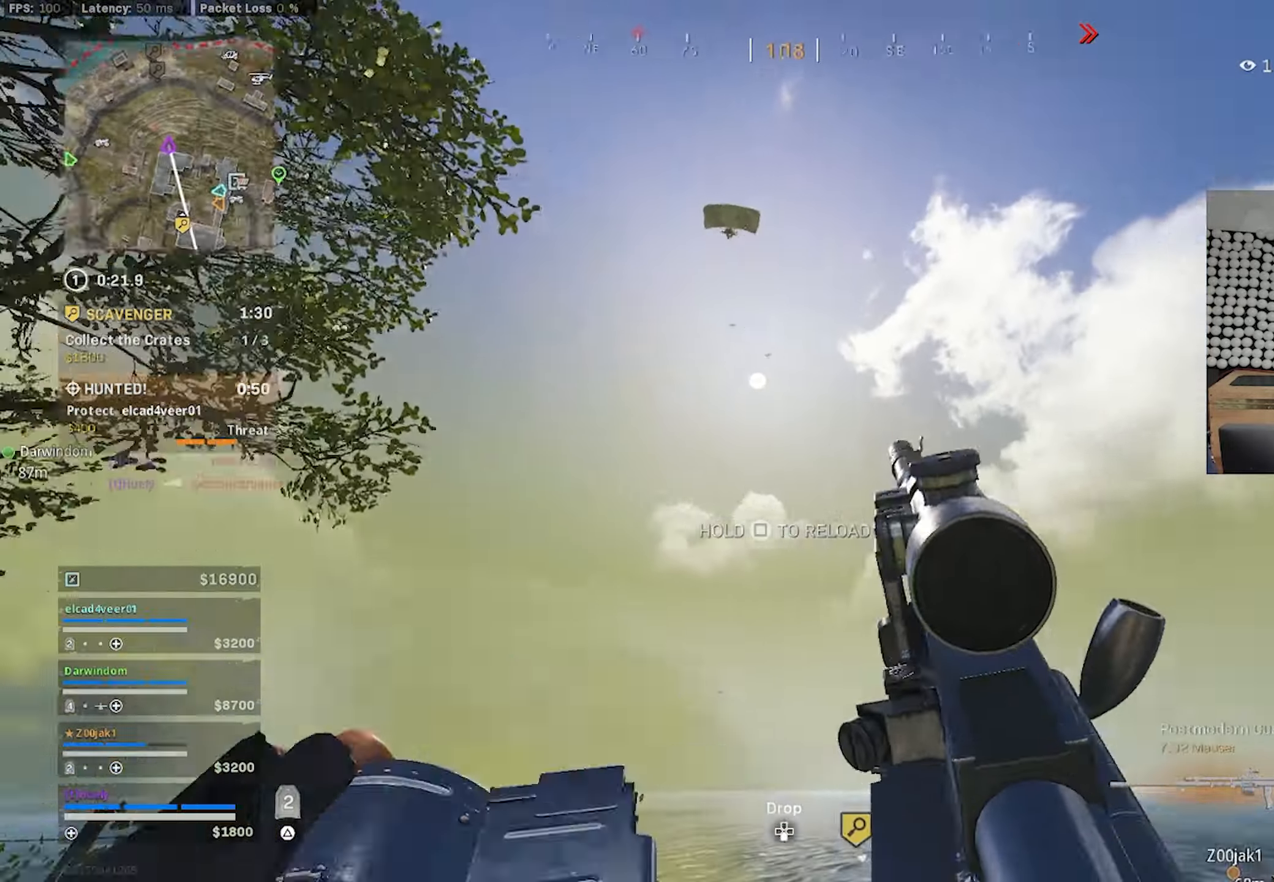
{"buttons": [], "left_stick": "left", "right_stick": "center", "events": [[116, "left_stick", "up-left"], [250, "left_stick", "left"], [383, "right_stick", "center"]]}
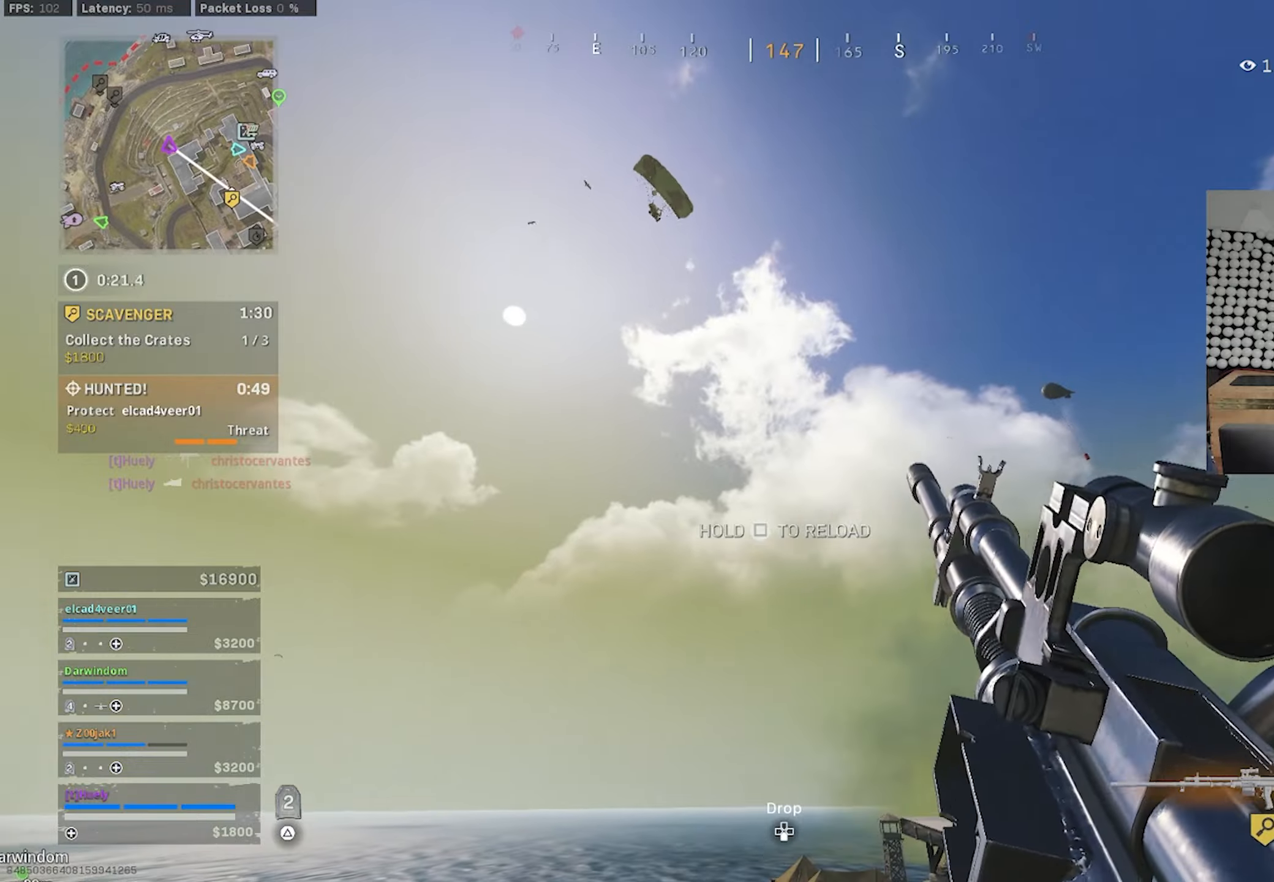
{"buttons": [], "left_stick": "down", "right_stick": "center", "events": [[50, "CIRCLE", "down"], [83, "CIRCLE", "up"], [250, "CROSS", "down"], [350, "CROSS", "up"], [417, "left_stick", "down"]]}
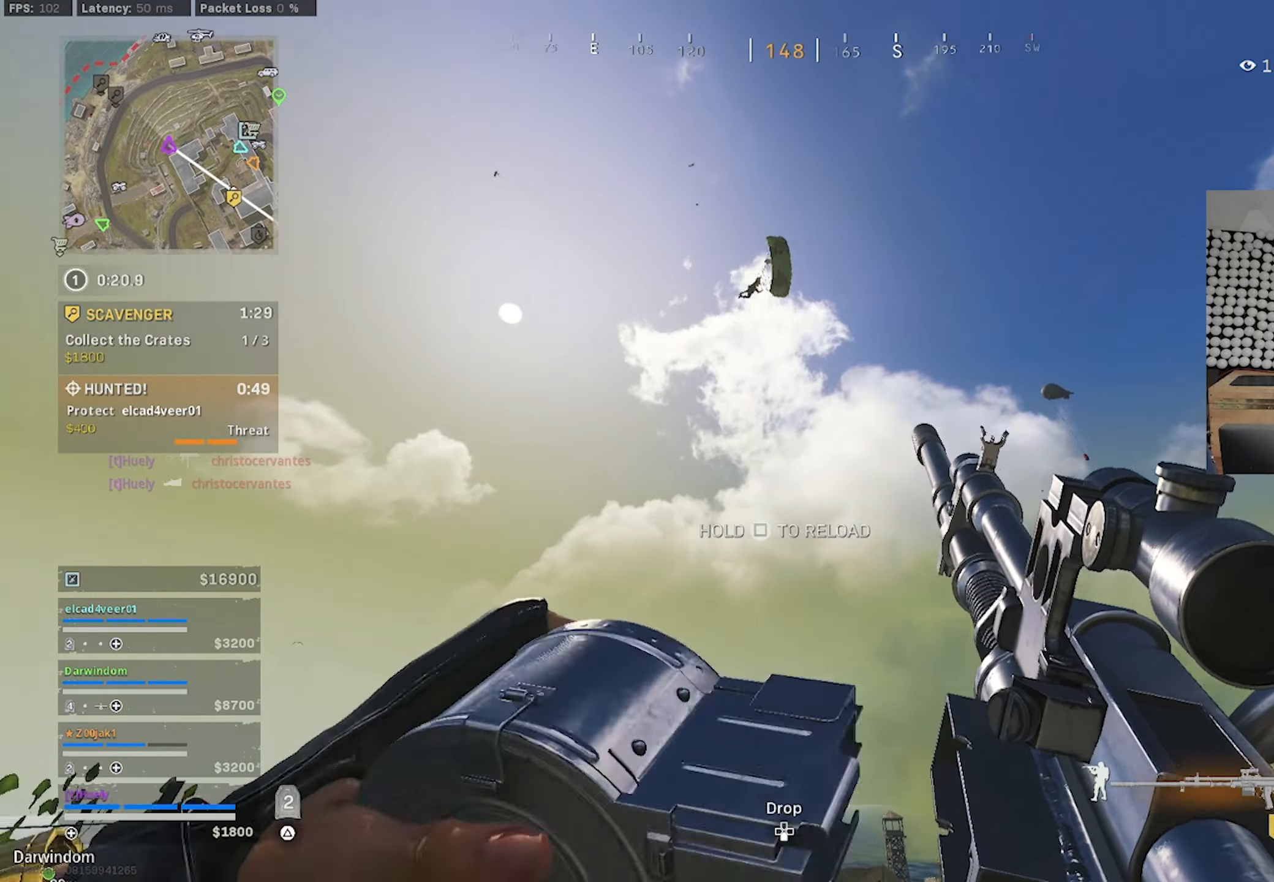
{"buttons": [], "left_stick": "up", "right_stick": "center", "events": [[33, "left_stick", "down-right"], [67, "right_stick", "right"], [267, "left_stick", "up"], [333, "right_stick", "center"]]}
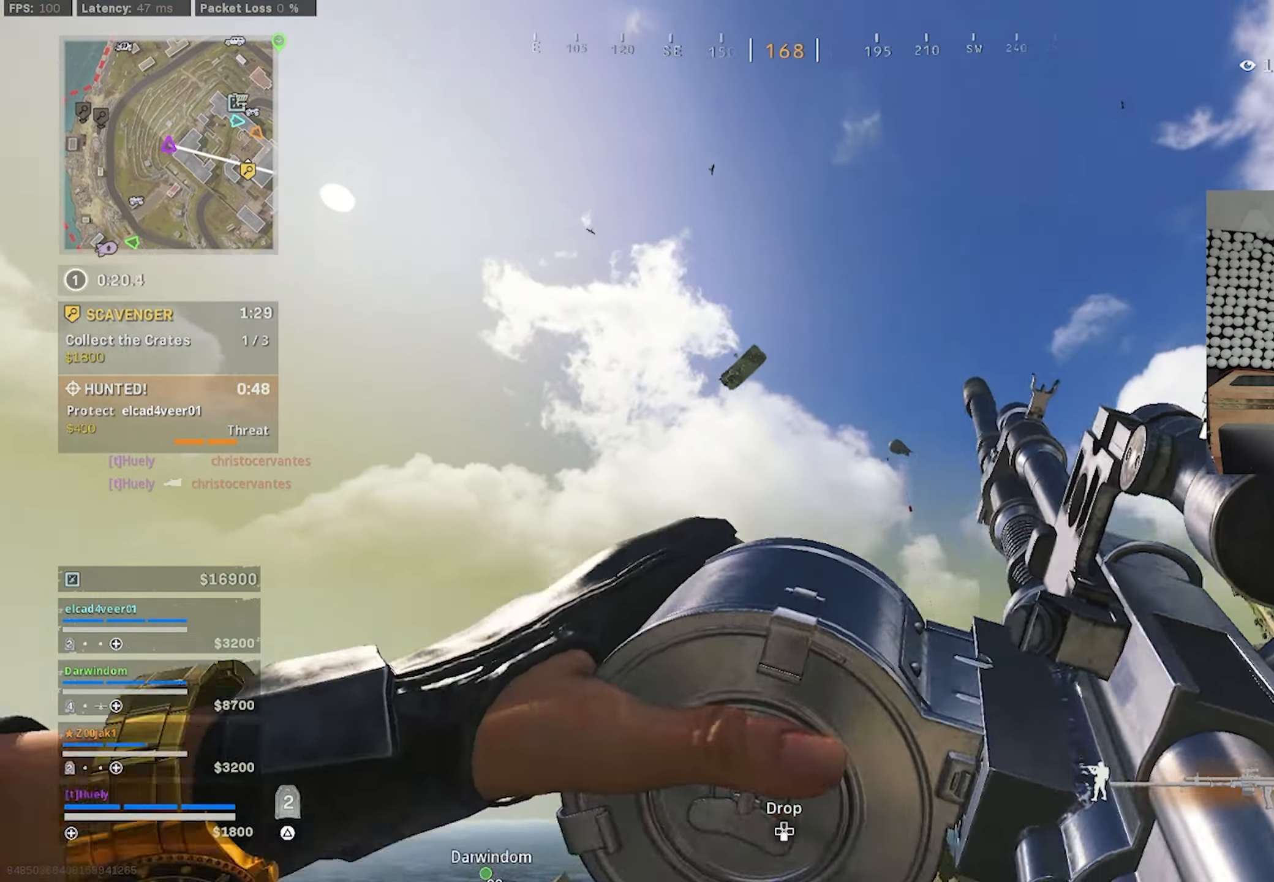
{"buttons": ["L1"], "left_stick": "up-right", "right_stick": "center", "events": [[117, "L3", "down"], [117, "left_stick", "up-left"], [233, "L3", "up"], [250, "L1", "down"], [333, "right_stick", "right"], [400, "left_stick", "up-right"], [467, "right_stick", "center"]]}
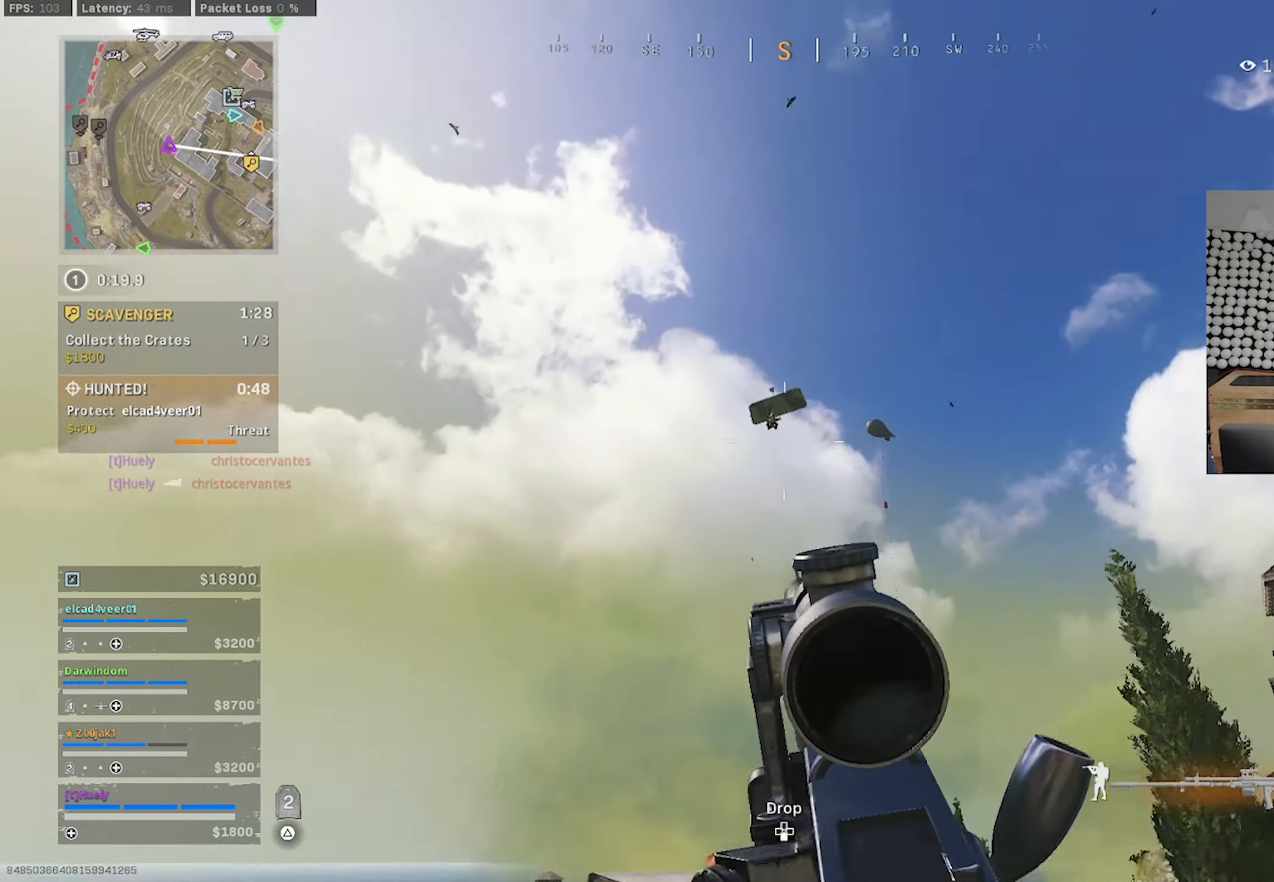
{"buttons": ["L1", "R1"], "left_stick": "up-right", "right_stick": "down", "events": [[233, "right_stick", "down-right"], [283, "R1", "down"], [417, "right_stick", "down"]]}
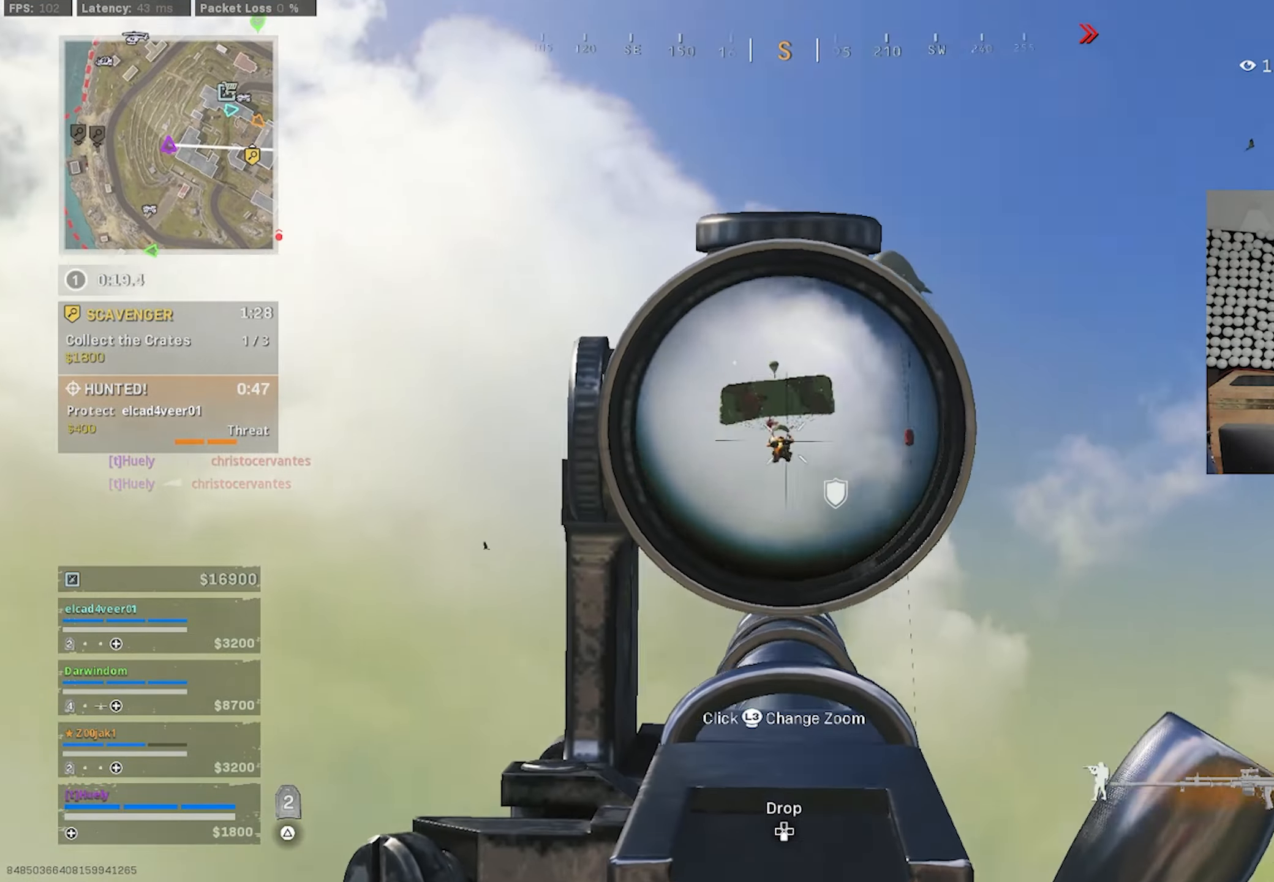
{"buttons": ["L1", "R1"], "left_stick": "up-right", "right_stick": "down", "events": []}
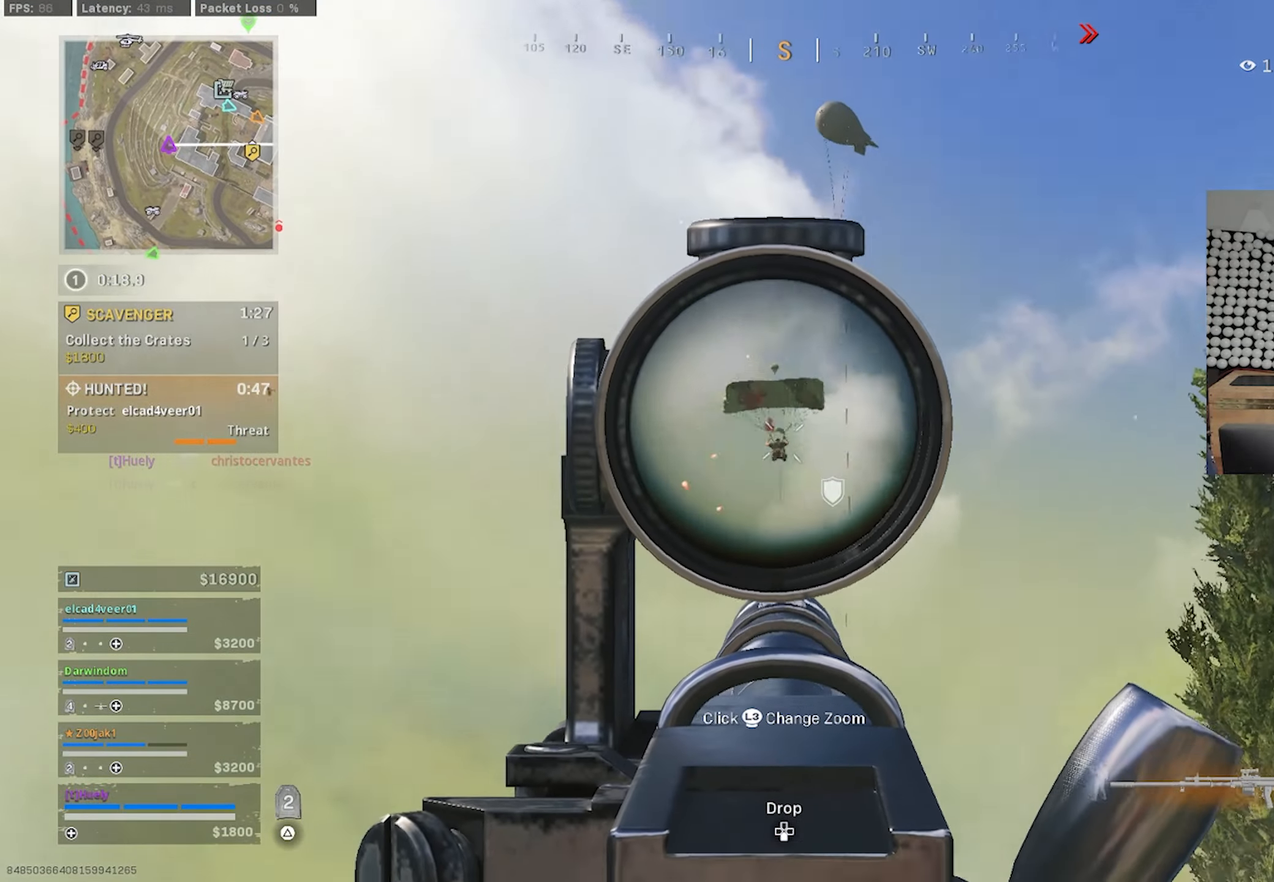
{"buttons": ["L1", "R1"], "left_stick": "up-right", "right_stick": "down", "events": []}
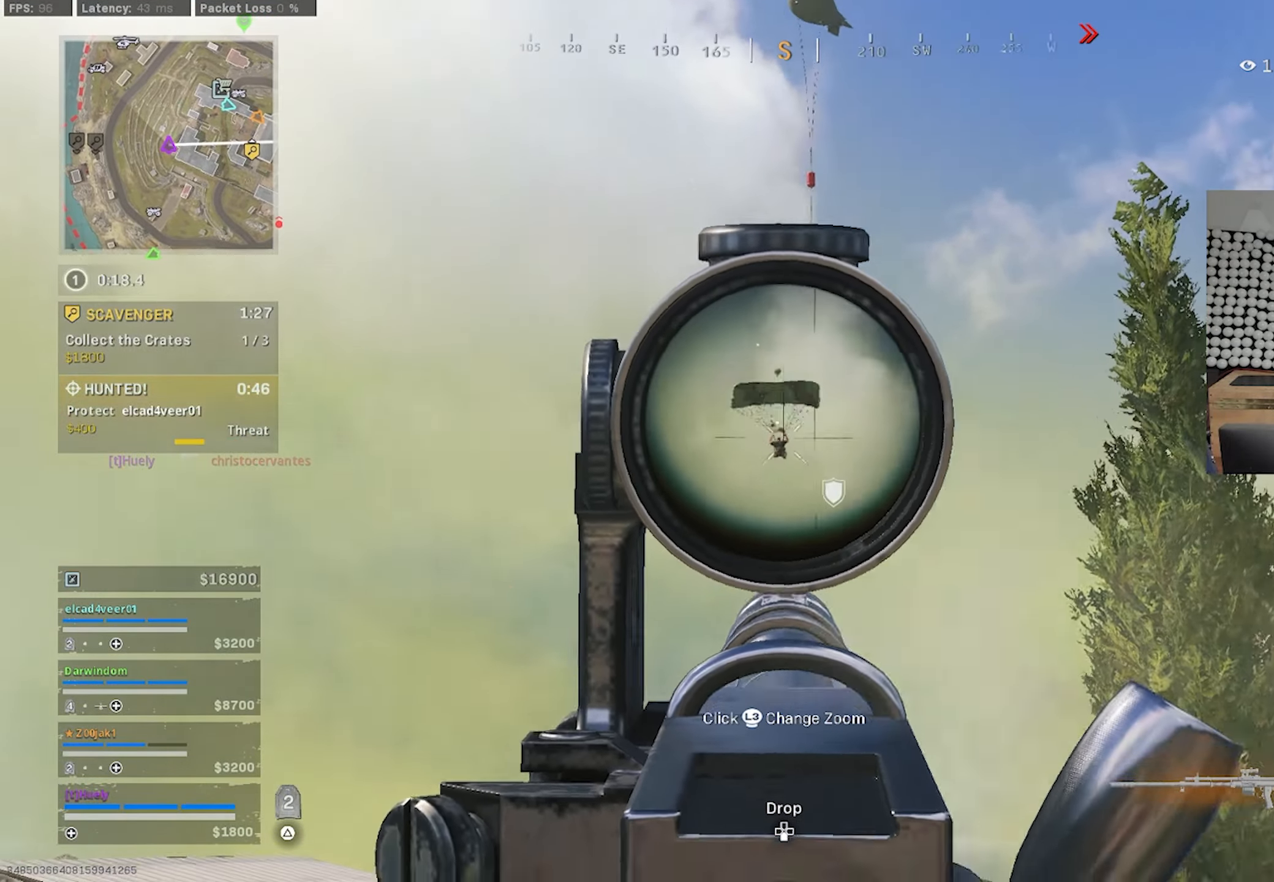
{"buttons": ["L1", "R1"], "left_stick": "up", "right_stick": "down", "events": [[217, "left_stick", "up"]]}
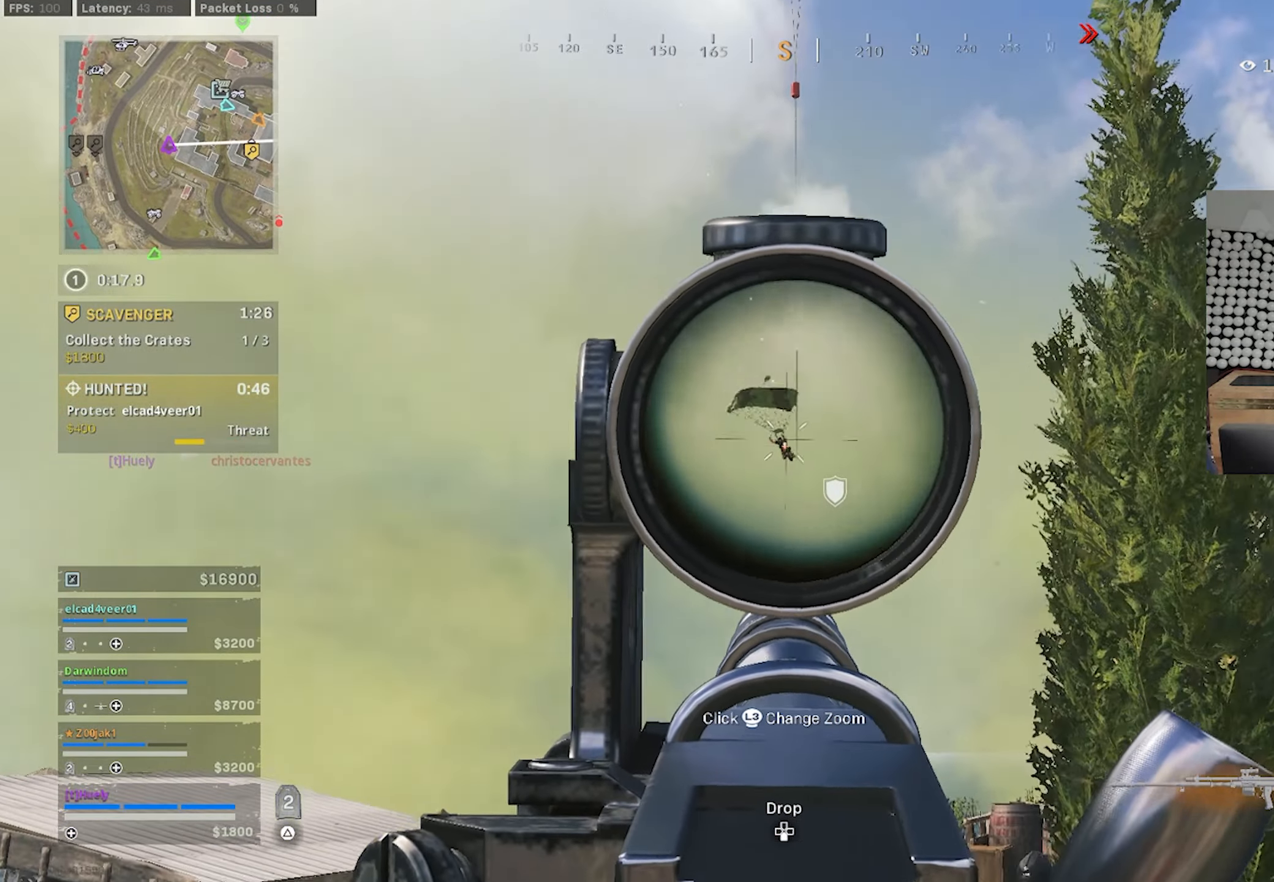
{"buttons": ["L1", "R1"], "left_stick": "up", "right_stick": "down", "events": []}
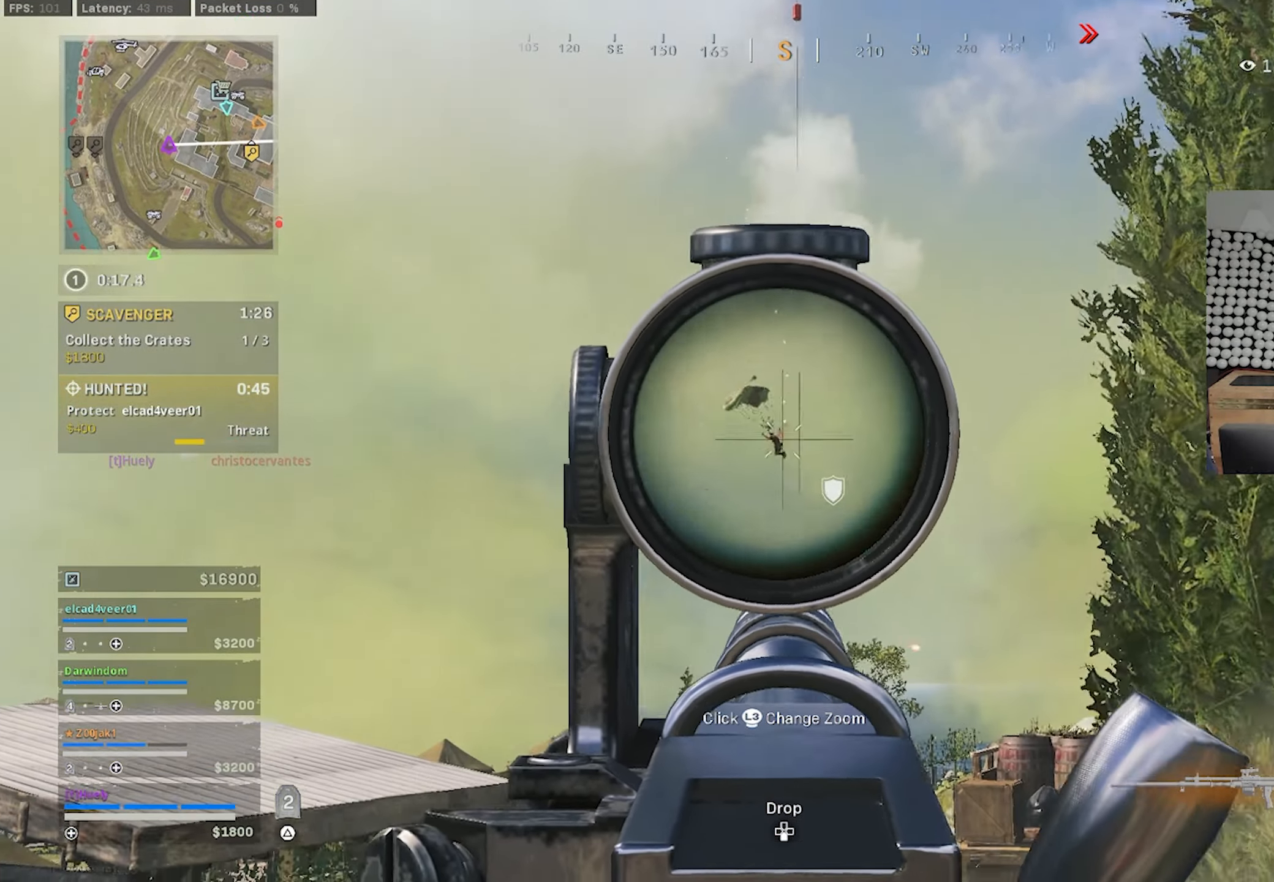
{"buttons": ["L1", "R1"], "left_stick": "up", "right_stick": "down-left", "events": [[167, "right_stick", "down-left"]]}
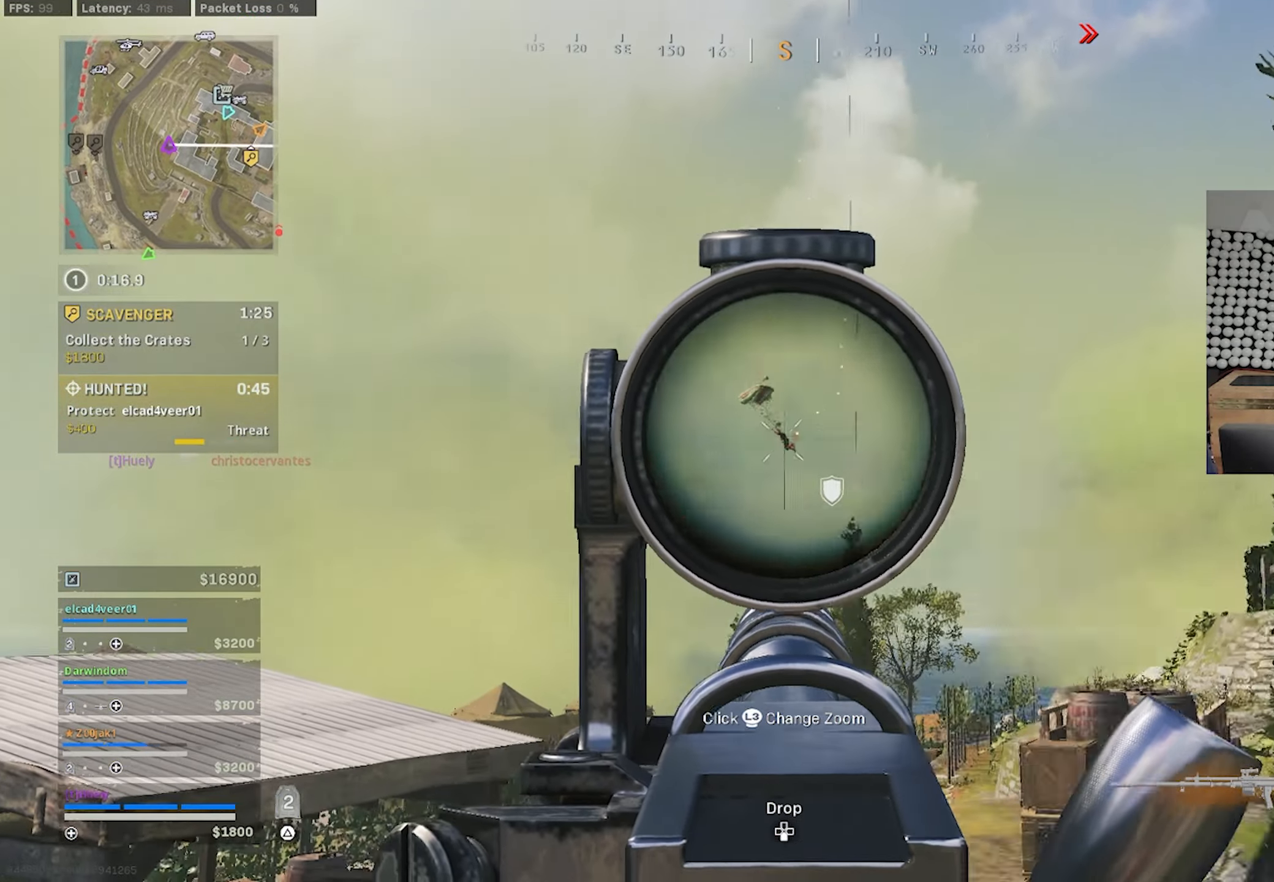
{"buttons": ["L1", "R1"], "left_stick": "up", "right_stick": "down-left", "events": []}
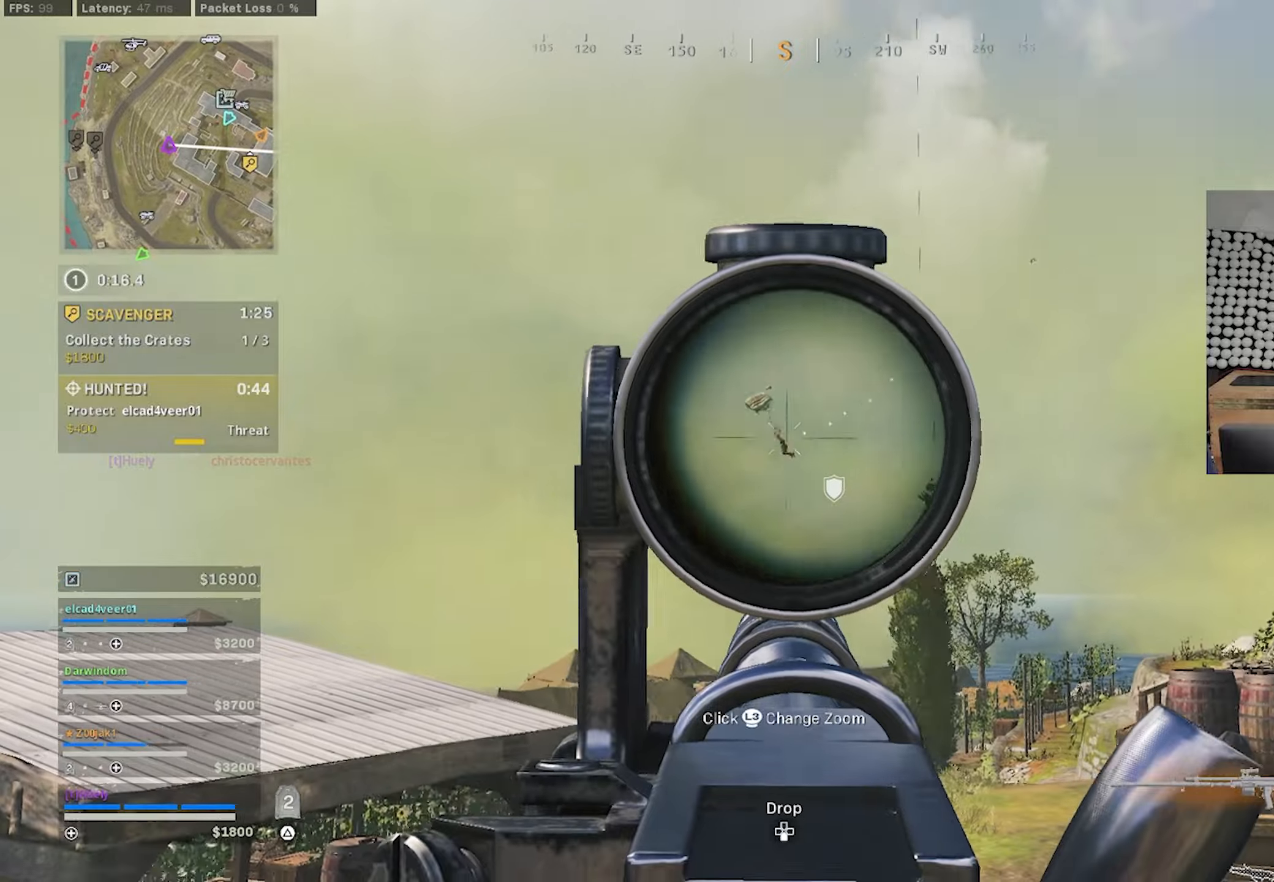
{"buttons": ["L1", "R1"], "left_stick": "up", "right_stick": "down-left", "events": []}
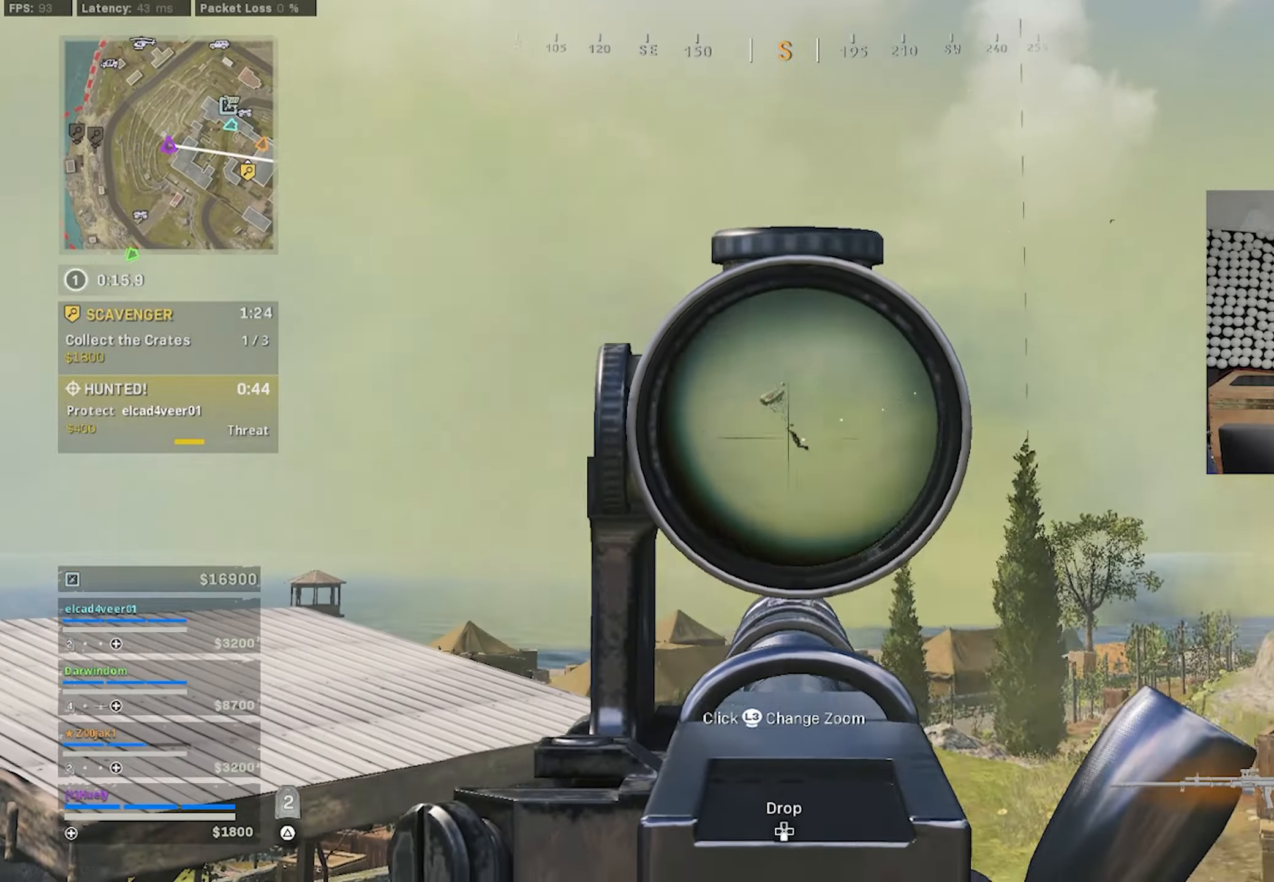
{"buttons": ["L1", "R1"], "left_stick": "up", "right_stick": "left", "events": [[417, "right_stick", "left"]]}
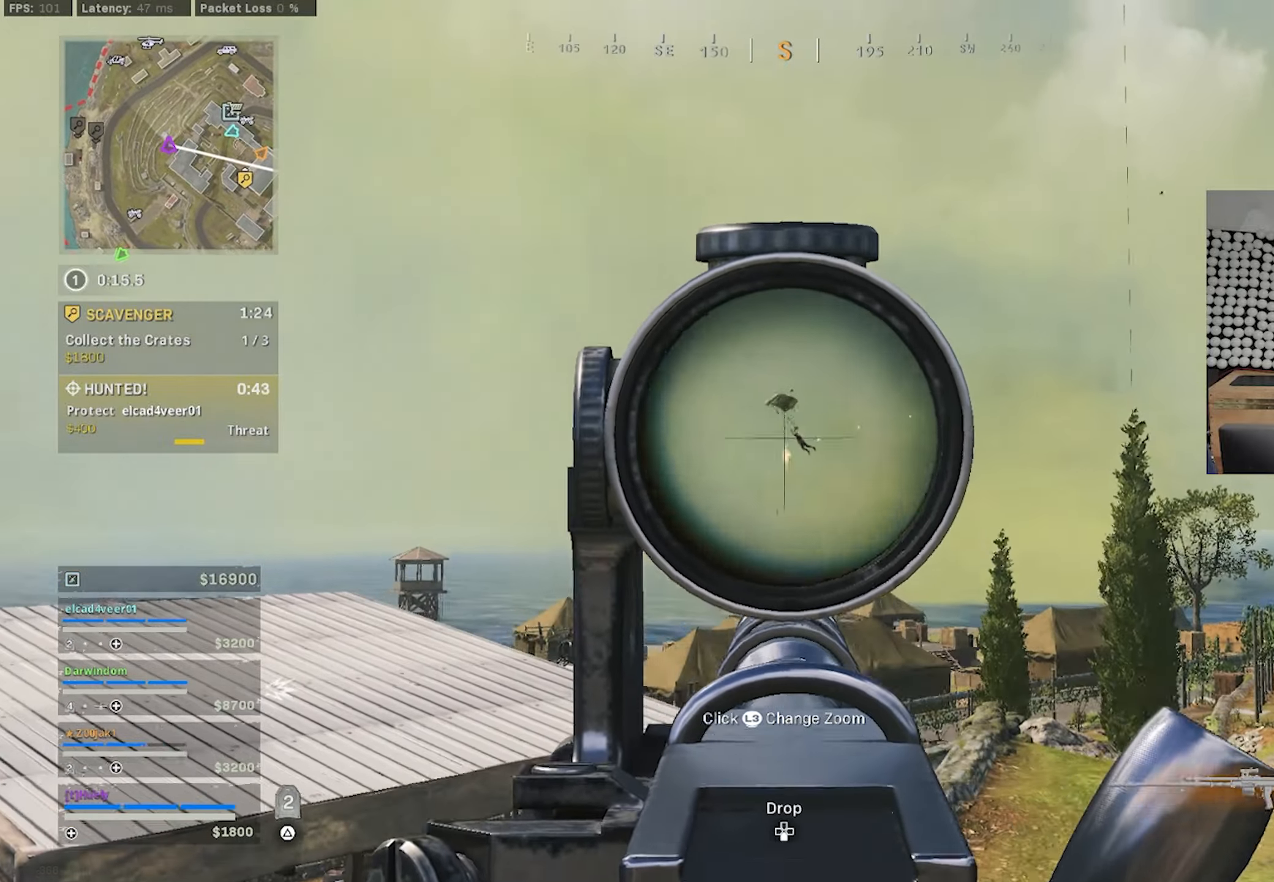
{"buttons": ["L1", "R1"], "left_stick": "up", "right_stick": "down-left", "events": [[150, "right_stick", "down-left"]]}
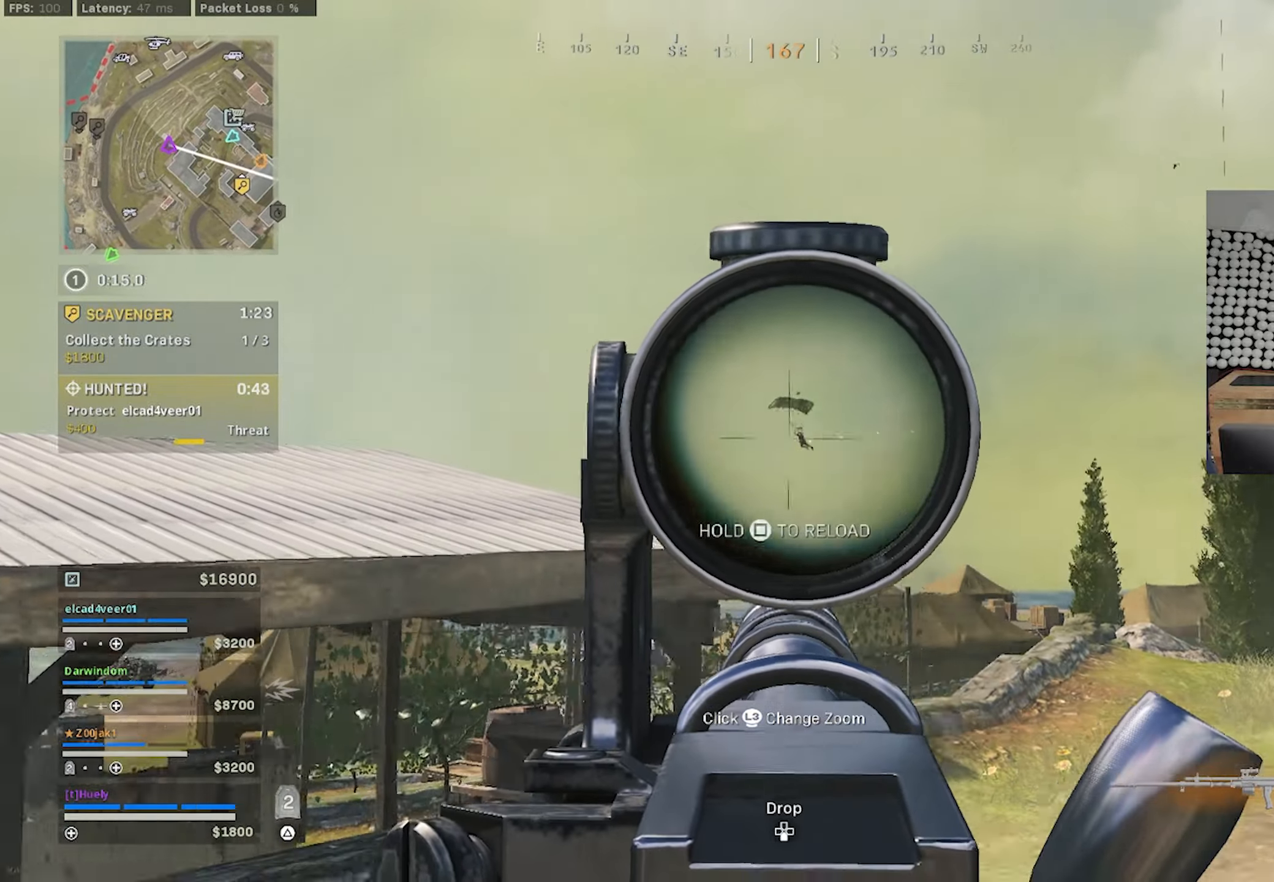
{"buttons": ["L1", "R1"], "left_stick": "up", "right_stick": "center", "events": [[17, "right_stick", "center"]]}
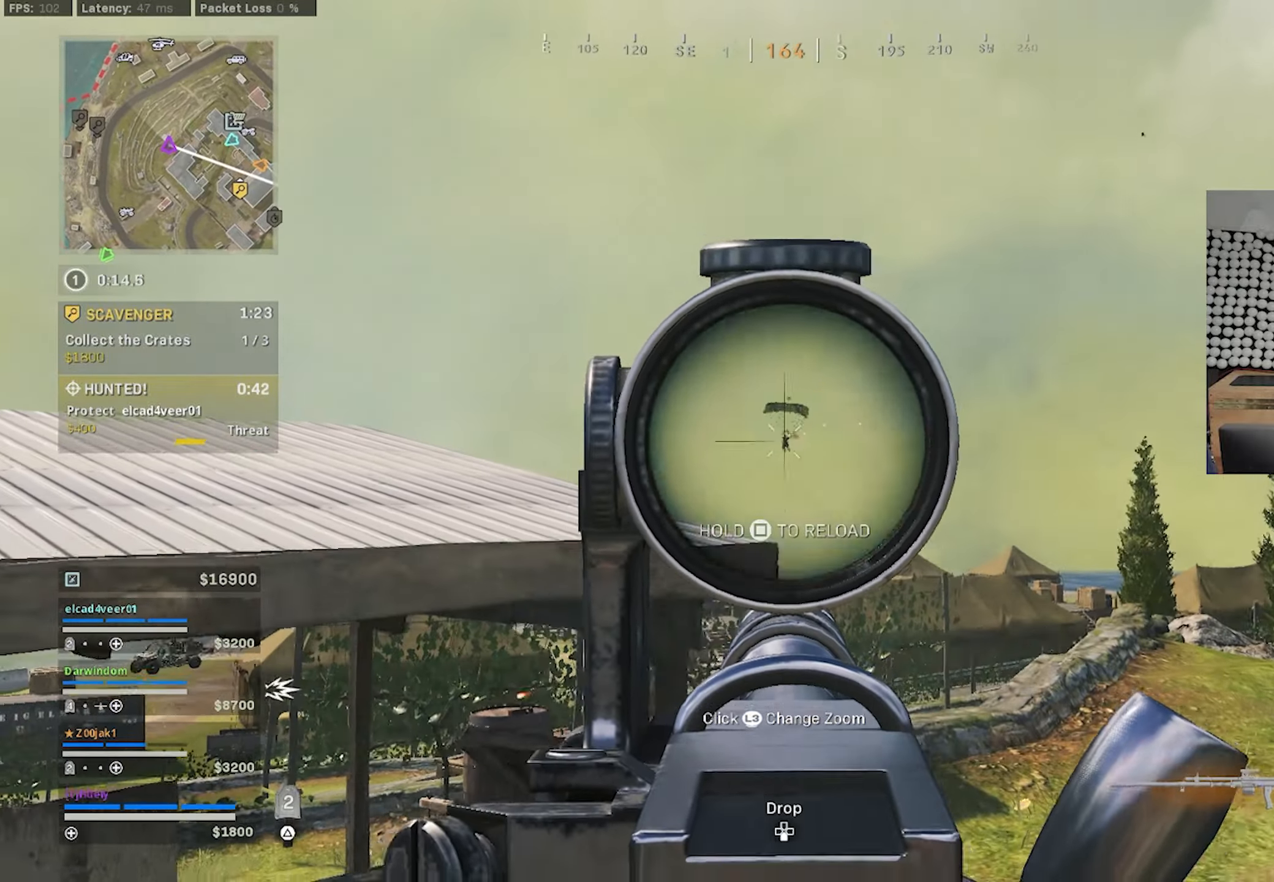
{"buttons": [], "left_stick": "down", "right_stick": "left", "events": [[267, "right_stick", "left"], [284, "L1", "up"], [284, "left_stick", "right"], [300, "R1", "up"], [350, "SQUARE", "down"], [417, "SQUARE", "up"], [417, "left_stick", "down"]]}
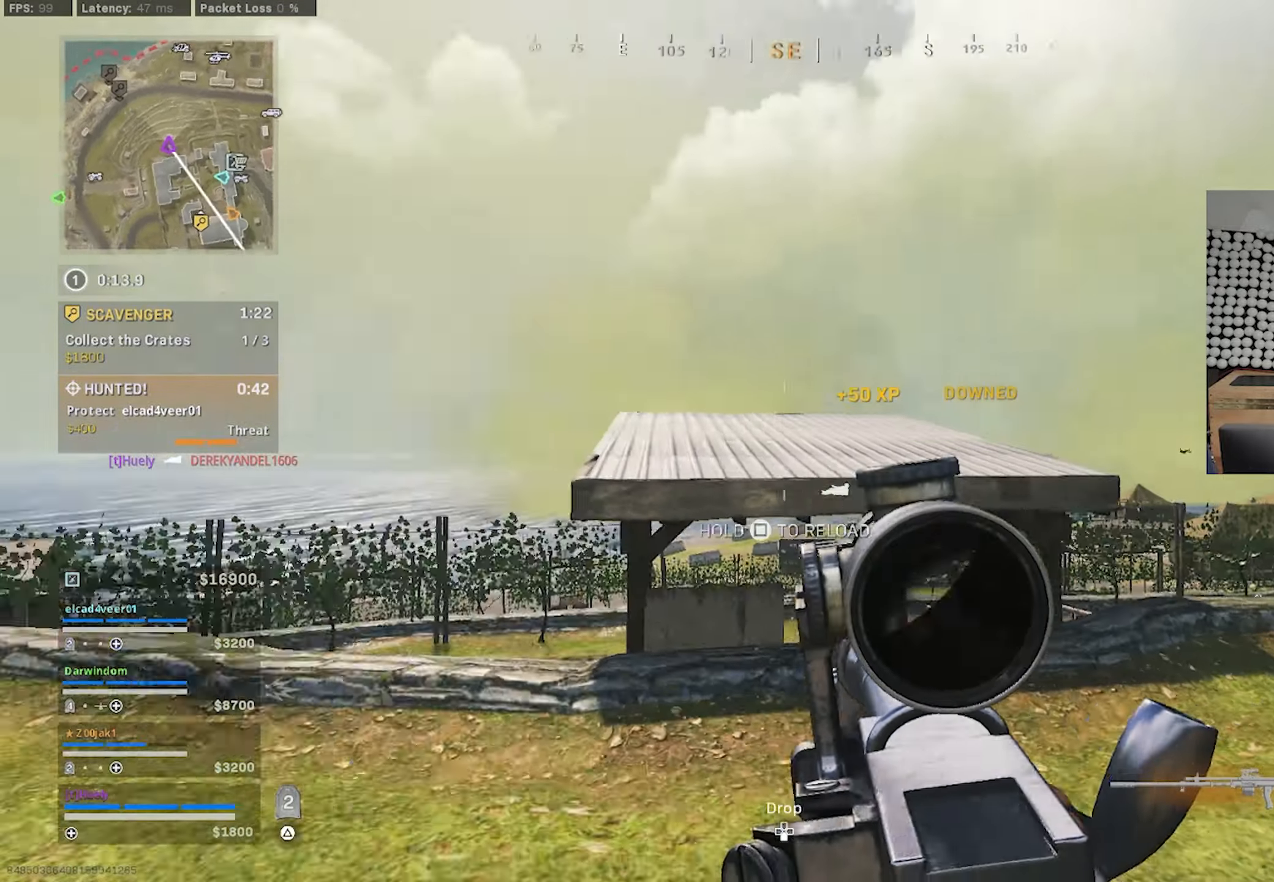
{"buttons": [], "left_stick": "right", "right_stick": "center", "events": [[17, "left_stick", "down-right"], [267, "right_stick", "up-left"], [417, "left_stick", "right"], [467, "right_stick", "center"]]}
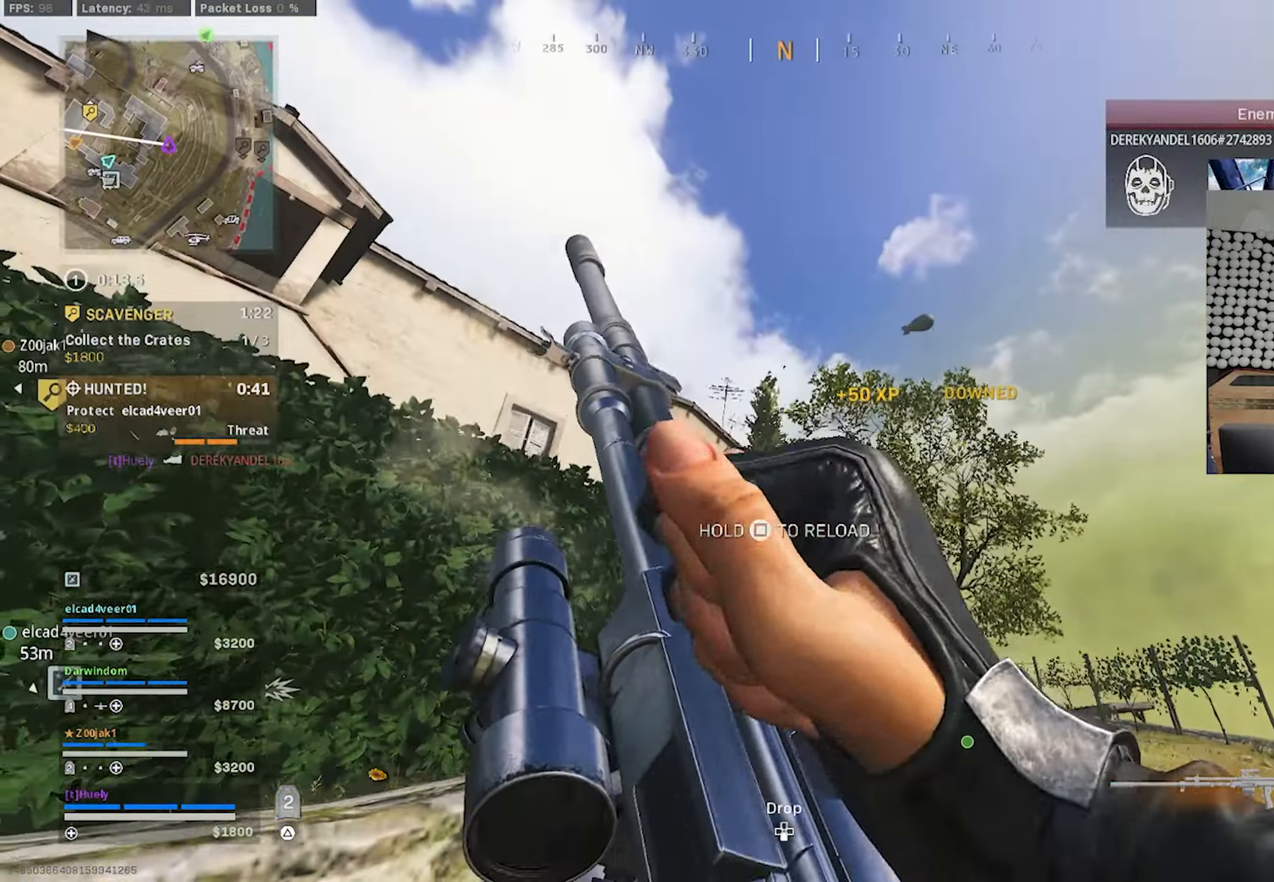
{"buttons": [], "left_stick": "up-right", "right_stick": "center", "events": [[67, "left_stick", "up-right"], [84, "right_stick", "down-left"], [450, "right_stick", "center"]]}
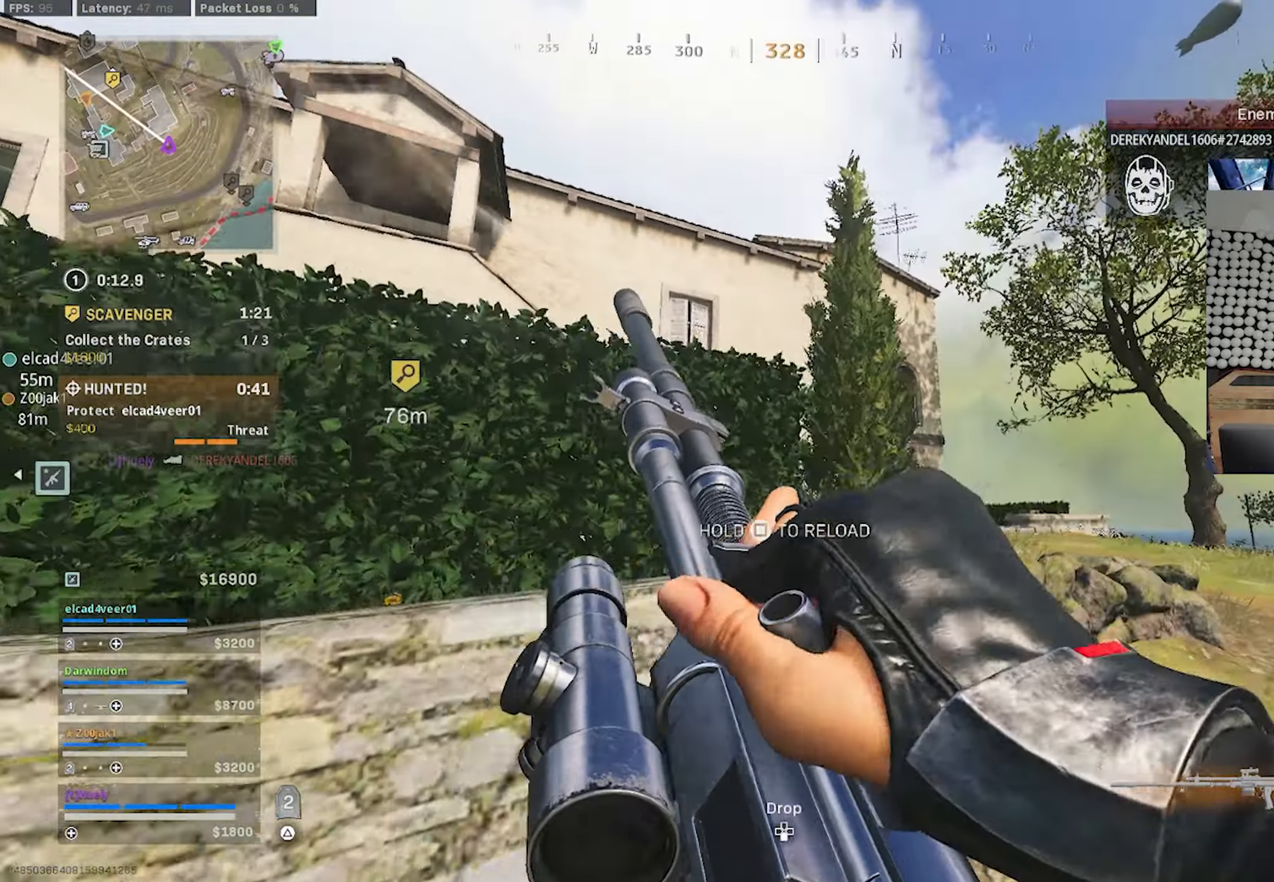
{"buttons": [], "left_stick": "right", "right_stick": "center", "events": [[67, "right_stick", "down"], [434, "left_stick", "right"], [484, "right_stick", "center"]]}
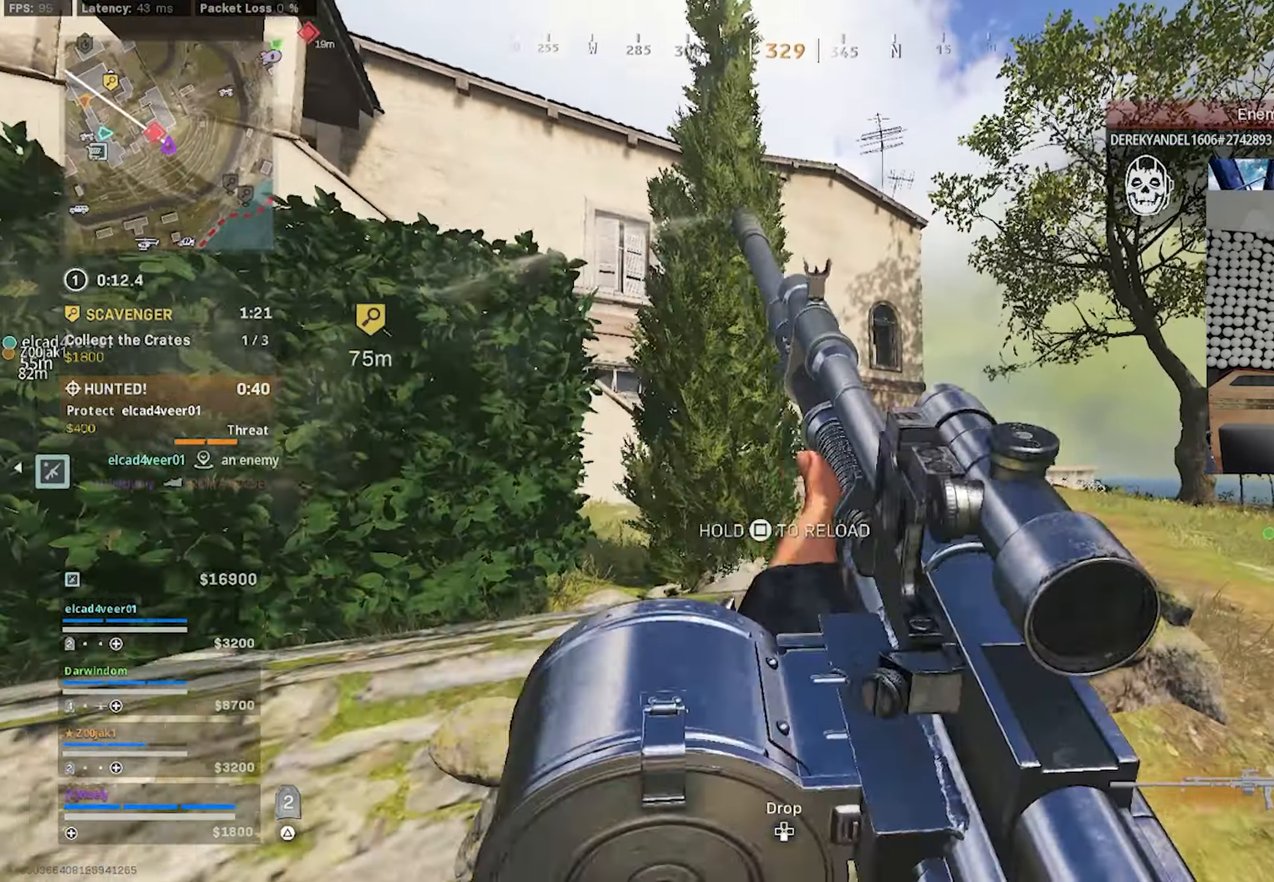
{"buttons": ["CIRCLE"], "left_stick": "left", "right_stick": "center", "events": [[467, "left_stick", "left"], [484, "CIRCLE", "down"]]}
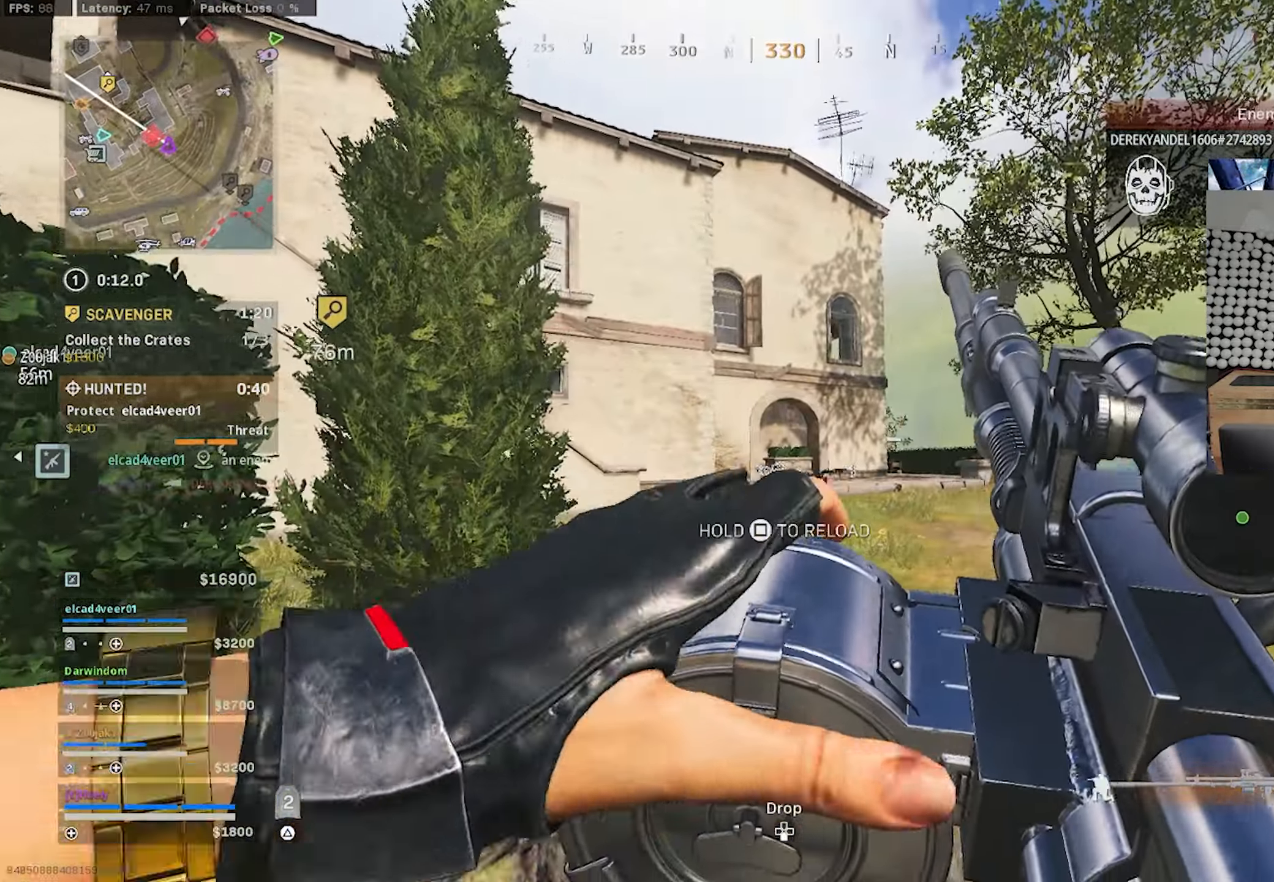
{"buttons": [], "left_stick": "left", "right_stick": "center", "events": [[34, "CIRCLE", "up"], [67, "right_stick", "left"], [167, "CROSS", "down"], [200, "right_stick", "up-left"], [267, "CROSS", "up"], [367, "right_stick", "center"]]}
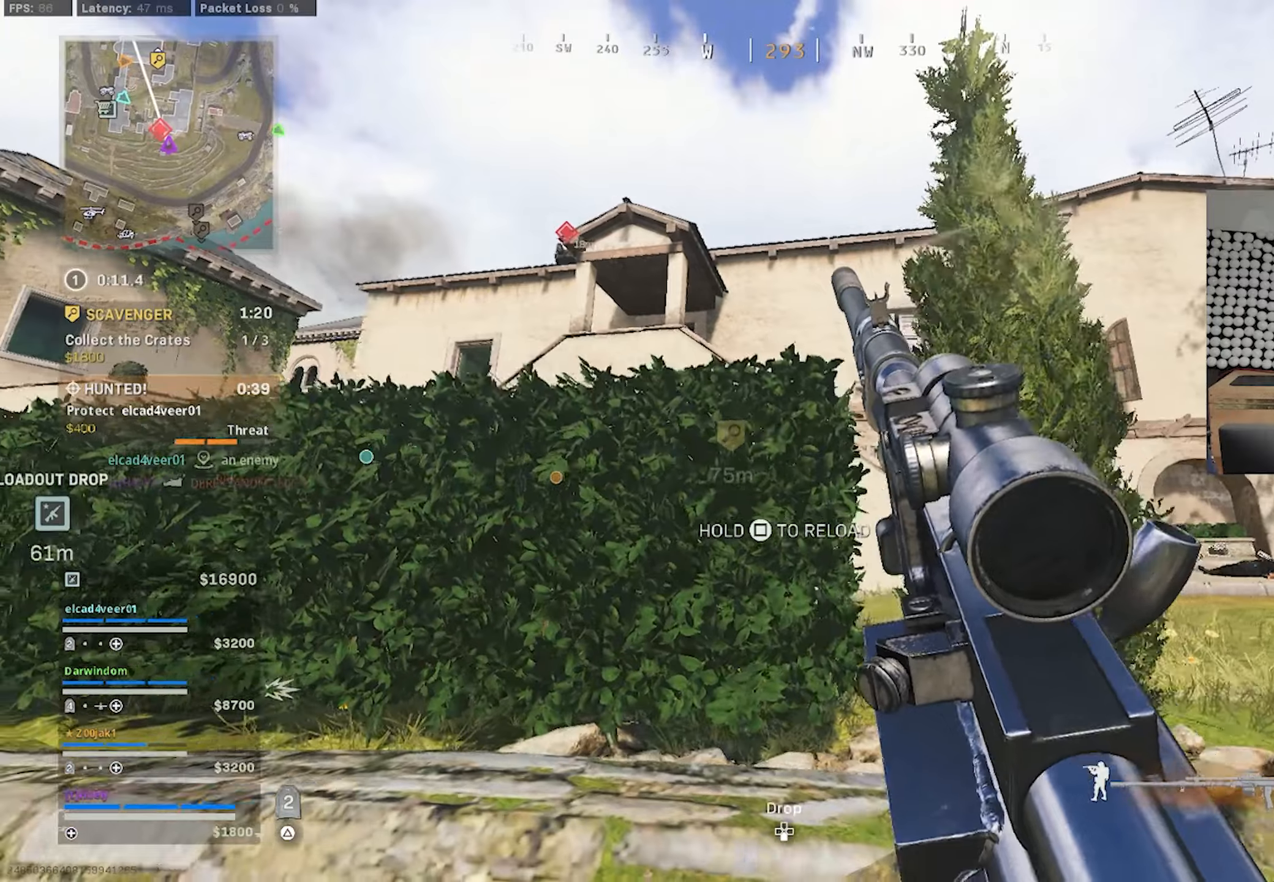
{"buttons": [], "left_stick": "up-left", "right_stick": "center", "events": [[50, "CIRCLE", "down"], [50, "left_stick", "center"], [100, "left_stick", "right"], [116, "CIRCLE", "up"], [150, "right_stick", "left"], [216, "CROSS", "down"], [233, "left_stick", "down-right"], [316, "CROSS", "up"], [383, "right_stick", "center"], [416, "left_stick", "up-right"], [466, "left_stick", "up-left"]]}
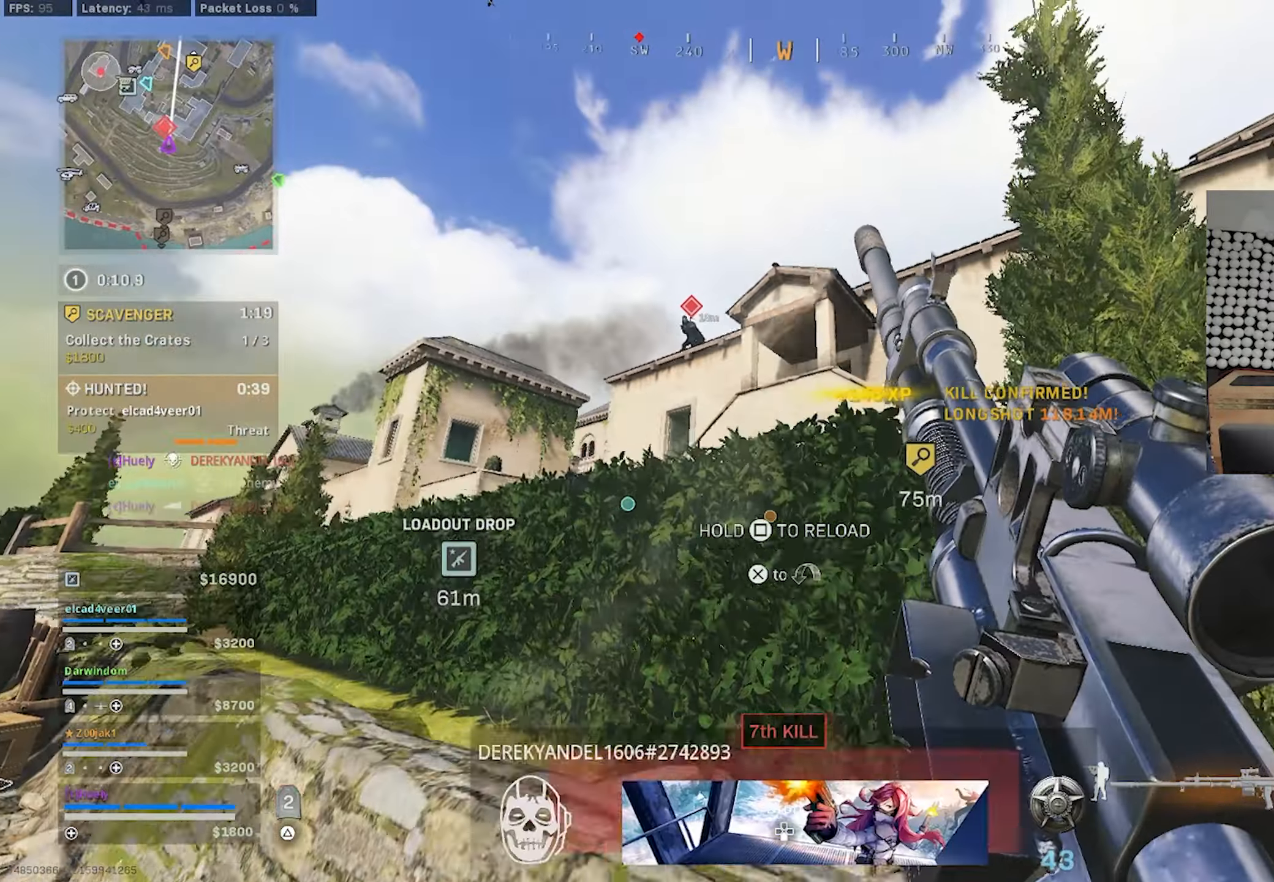
{"buttons": ["CIRCLE"], "left_stick": "up-left", "right_stick": "center", "events": [[16, "CIRCLE", "down"]]}
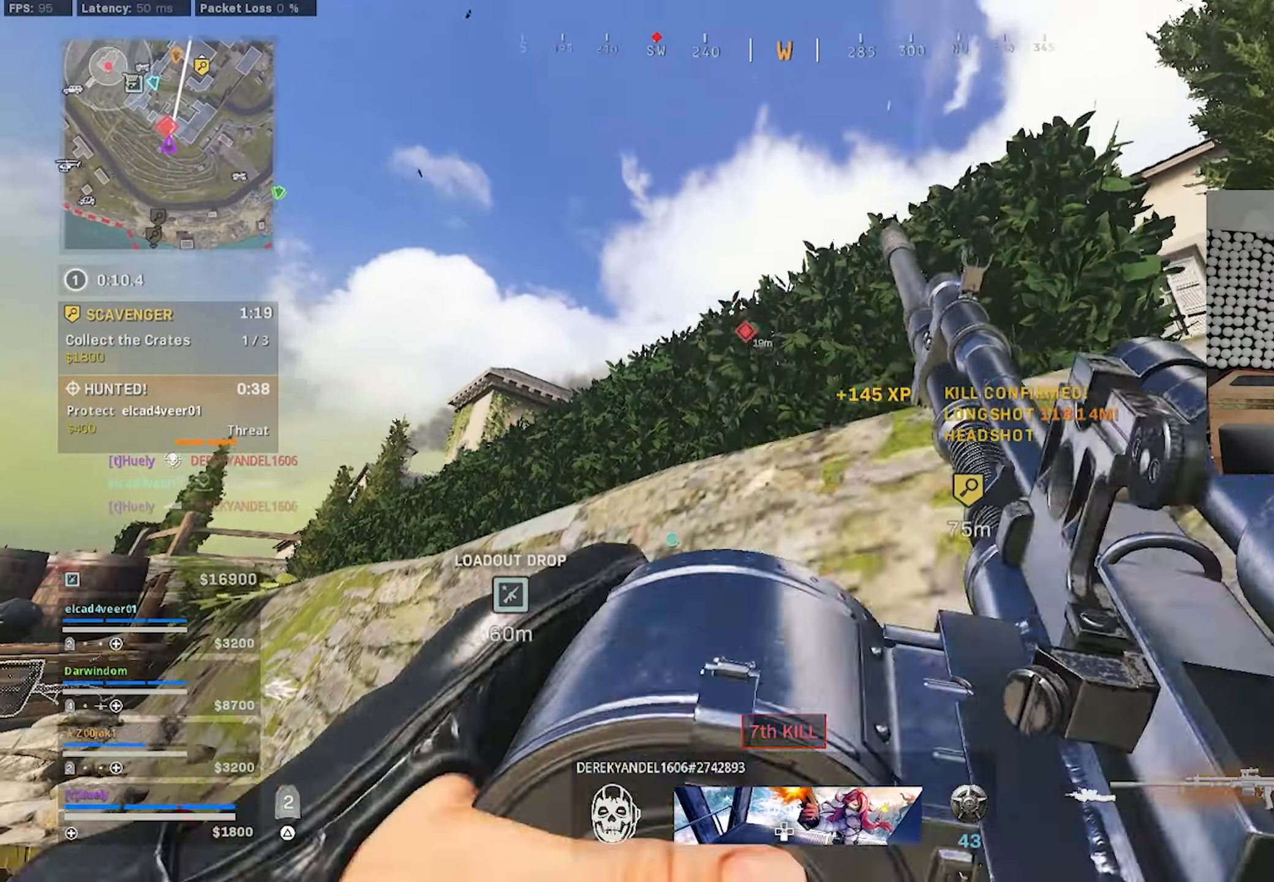
{"buttons": ["L1"], "left_stick": "left", "right_stick": "center", "events": [[16, "CIRCLE", "up"], [16, "right_stick", "up"], [166, "L3", "down"], [183, "right_stick", "center"], [283, "L3", "up"], [283, "left_stick", "left"], [316, "L1", "down"]]}
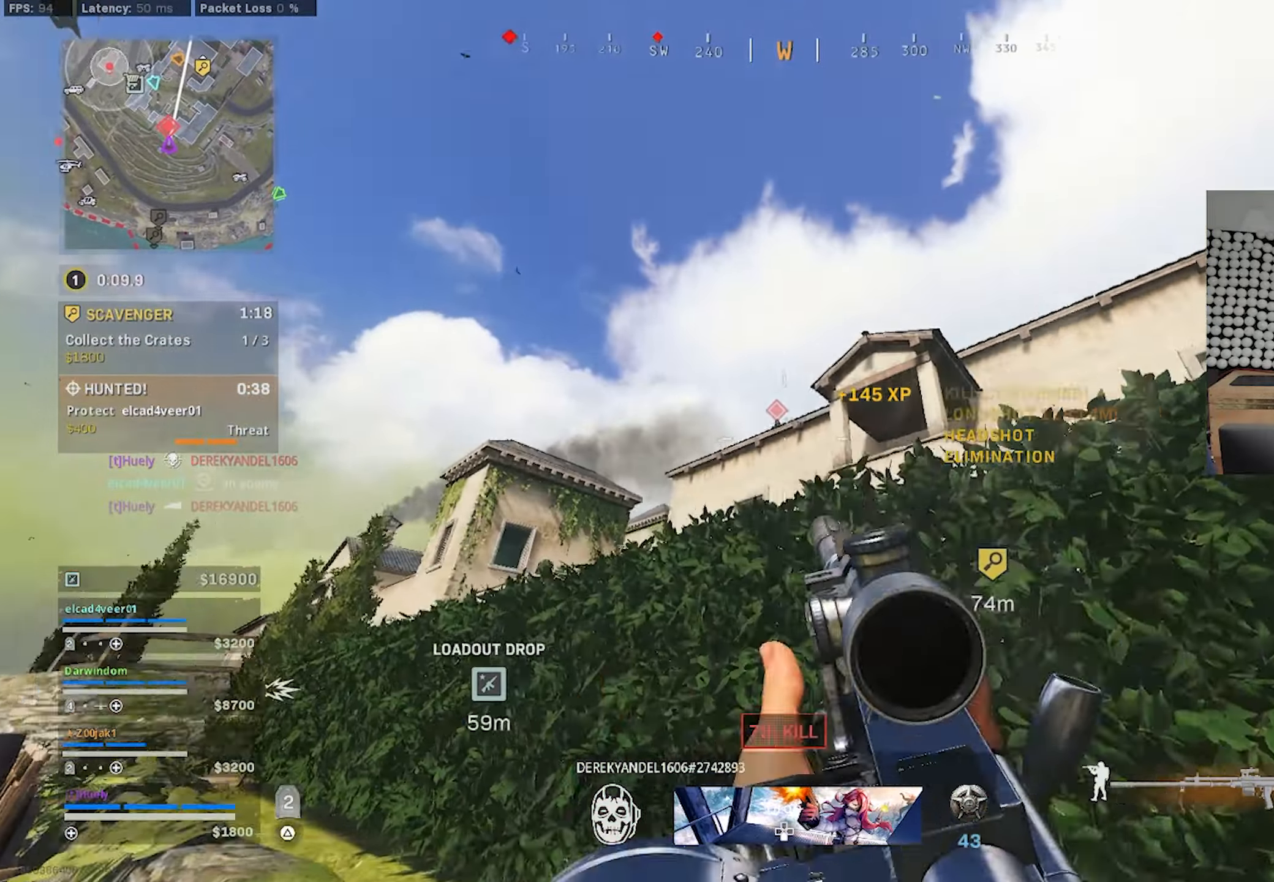
{"buttons": ["L1"], "left_stick": "down-left", "right_stick": "right", "events": [[66, "right_stick", "up"], [150, "right_stick", "center"], [250, "right_stick", "right"], [283, "left_stick", "down-left"]]}